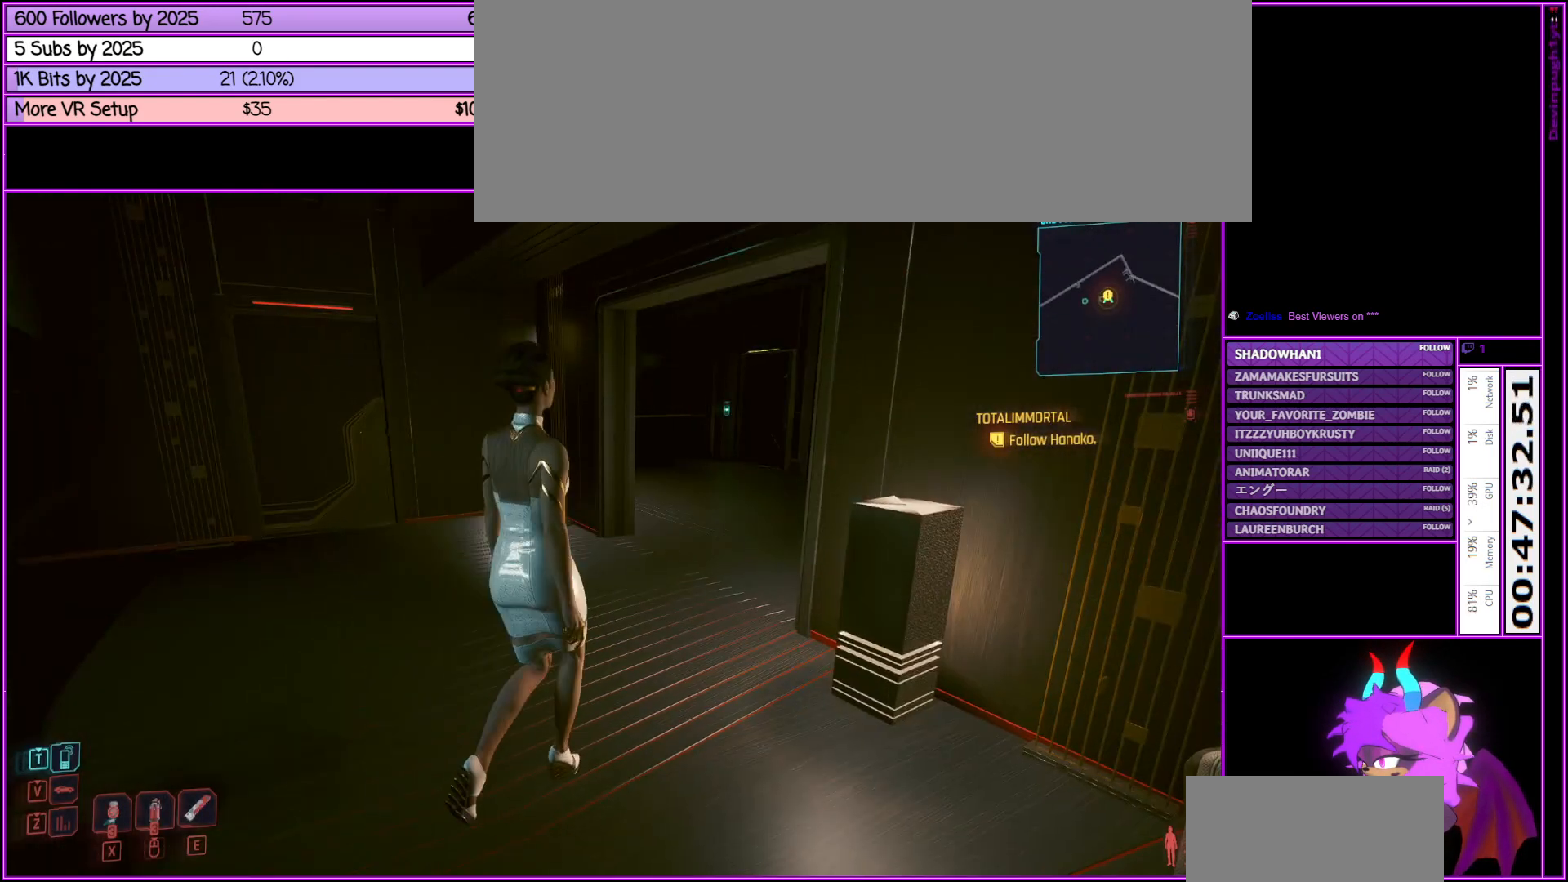
Gameplay with keyboard and mouse; each line is a JSON object with the keys and mouse buttons held at the frame after it. "events" lists presses ("down") and releases ("up") of ".", "/", "0", "1", "2", "3", "4", "5", "6", "7", "8", "9", "a", "alt_l", "alt_r", "b", "backslash", "backspace", "c", "caps_lock", "comma", "ctrl_l", "ctrl_r", "d", "down", "e", "equals", "escape", "f", "f1", "f10", "f11", "f12", "f2", "f3", "f4", "f5", "f6", "f7", "f8", "f9", "g", "h", "i", "j", "k", "l", "lbracket", "left", "m", "minus", "n", "num0", "num1", "num2", "num3", "num4", "num5", "num6", "num7", "num8", "num9", "o", "p", "q", "quote", "r", "rbracket", "return", "right", "s", "semicolon", "shift_l", "shift_r", "space", "super", "t", "tab", "tilde", "u", "up", "v", "w", "x", "y", "z", "mouse_left", "mouse_middle", "mouse_right", "mouse_wheel_up" and "mouse_wheel_down" between this image and that frame as [ms after this image, input, new state], when the widget could be followed in between. "mouse_left", "mouse_middle", "mouse_right", "mouse_wheel_up", "mouse_wheel_down" = the "left", "middle", "right", "wheel_up", "wheel_down" buttons of the "mouse" list. No other keys are recorded. Not read: mouse_move.
{"keys": ["a"], "mouse": [], "events": [[416, "a", "down"]]}
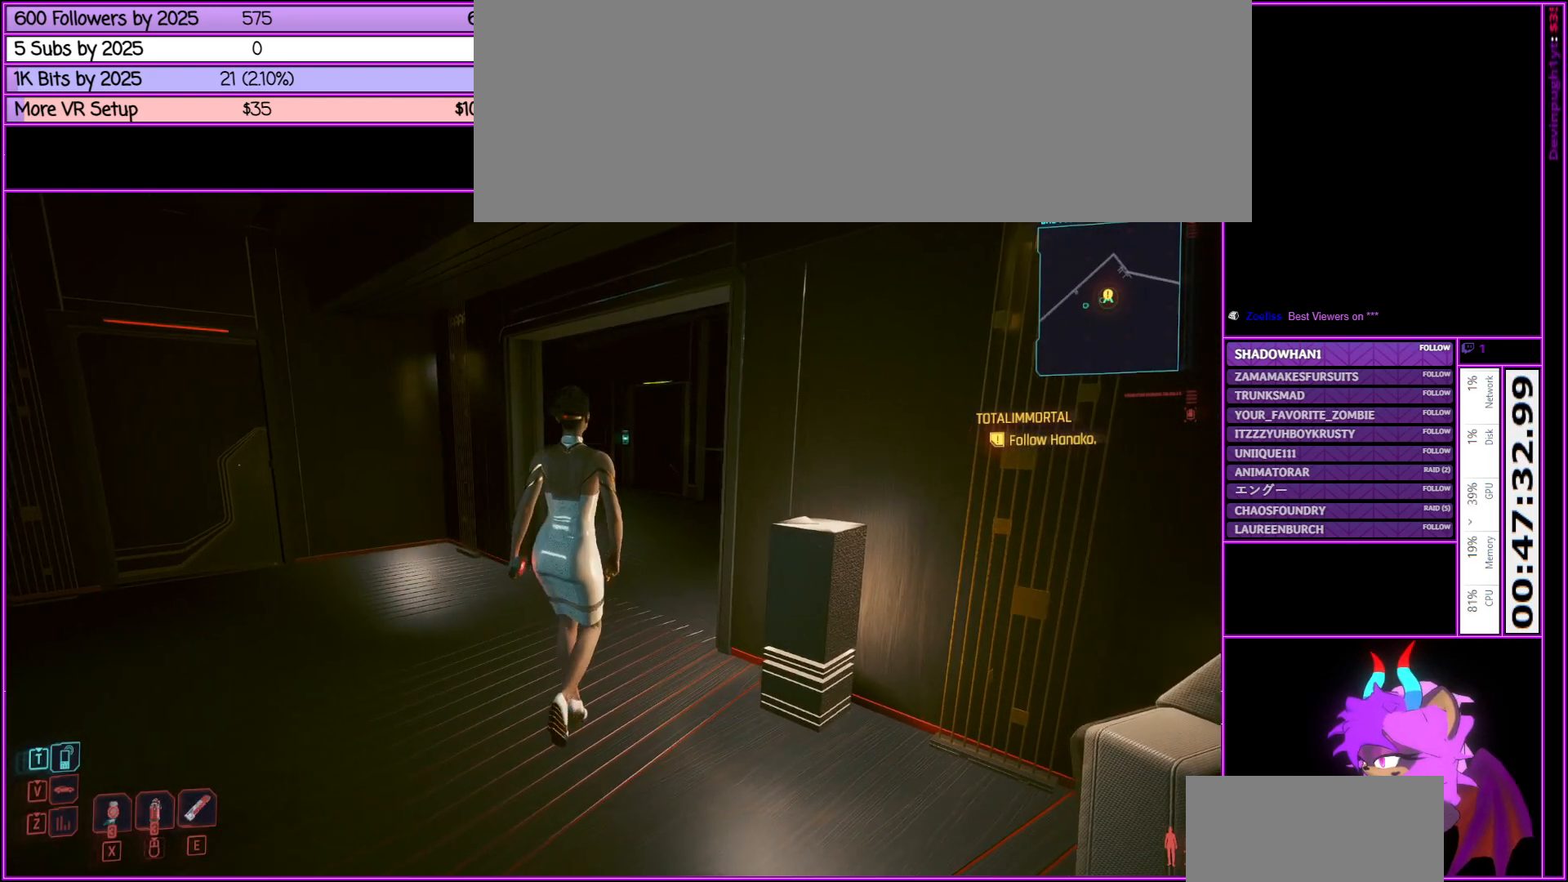
{"keys": ["w"], "mouse": [], "events": [[16, "w", "down"], [116, "a", "up"]]}
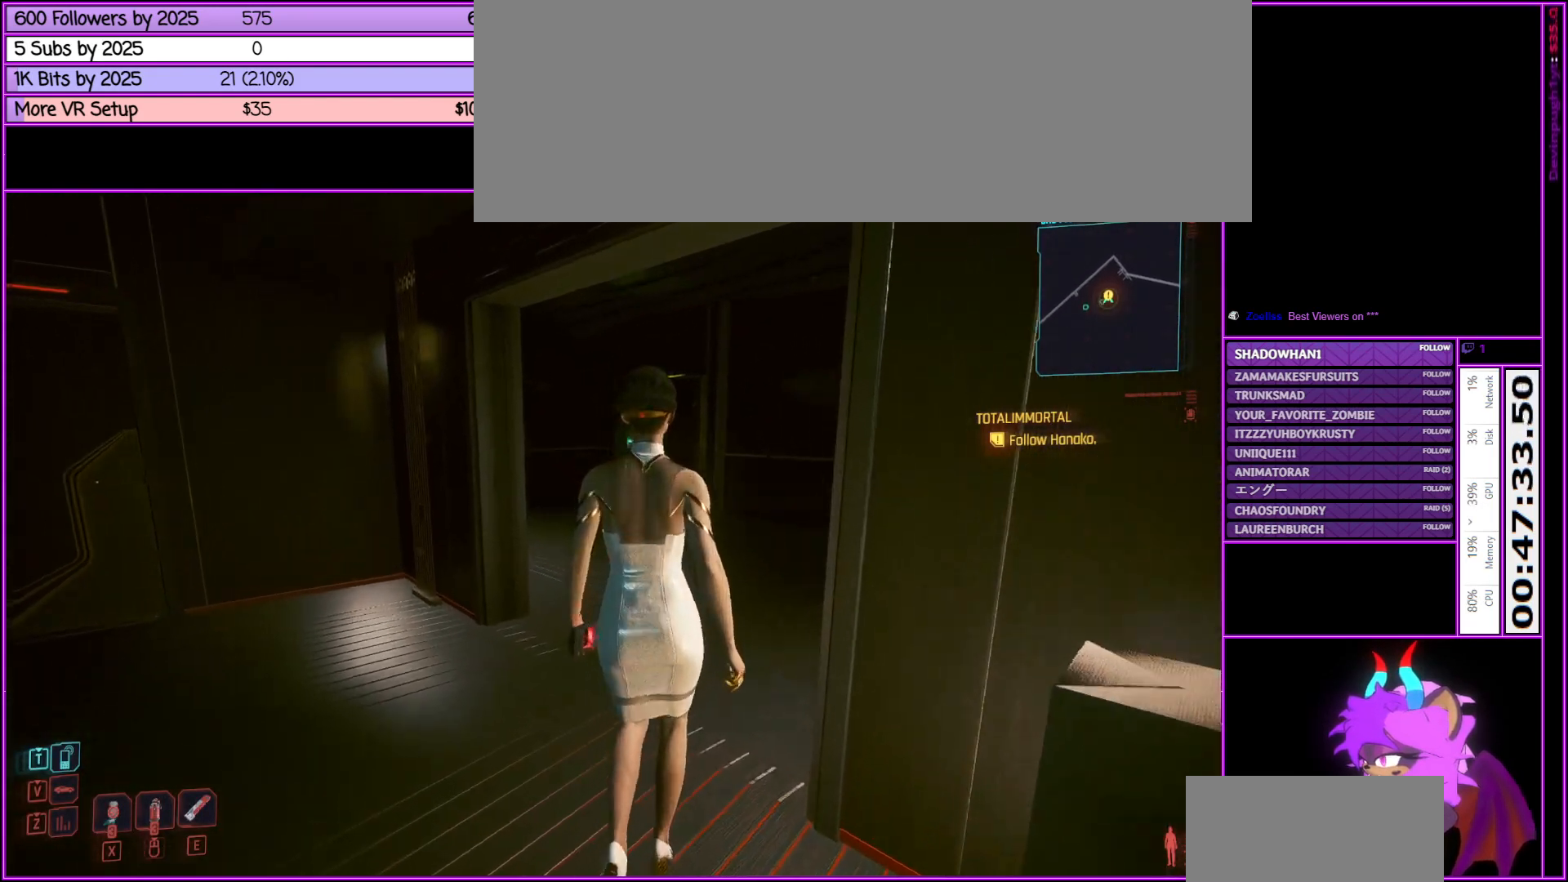
{"keys": [], "mouse": [], "events": [[33, "w", "up"]]}
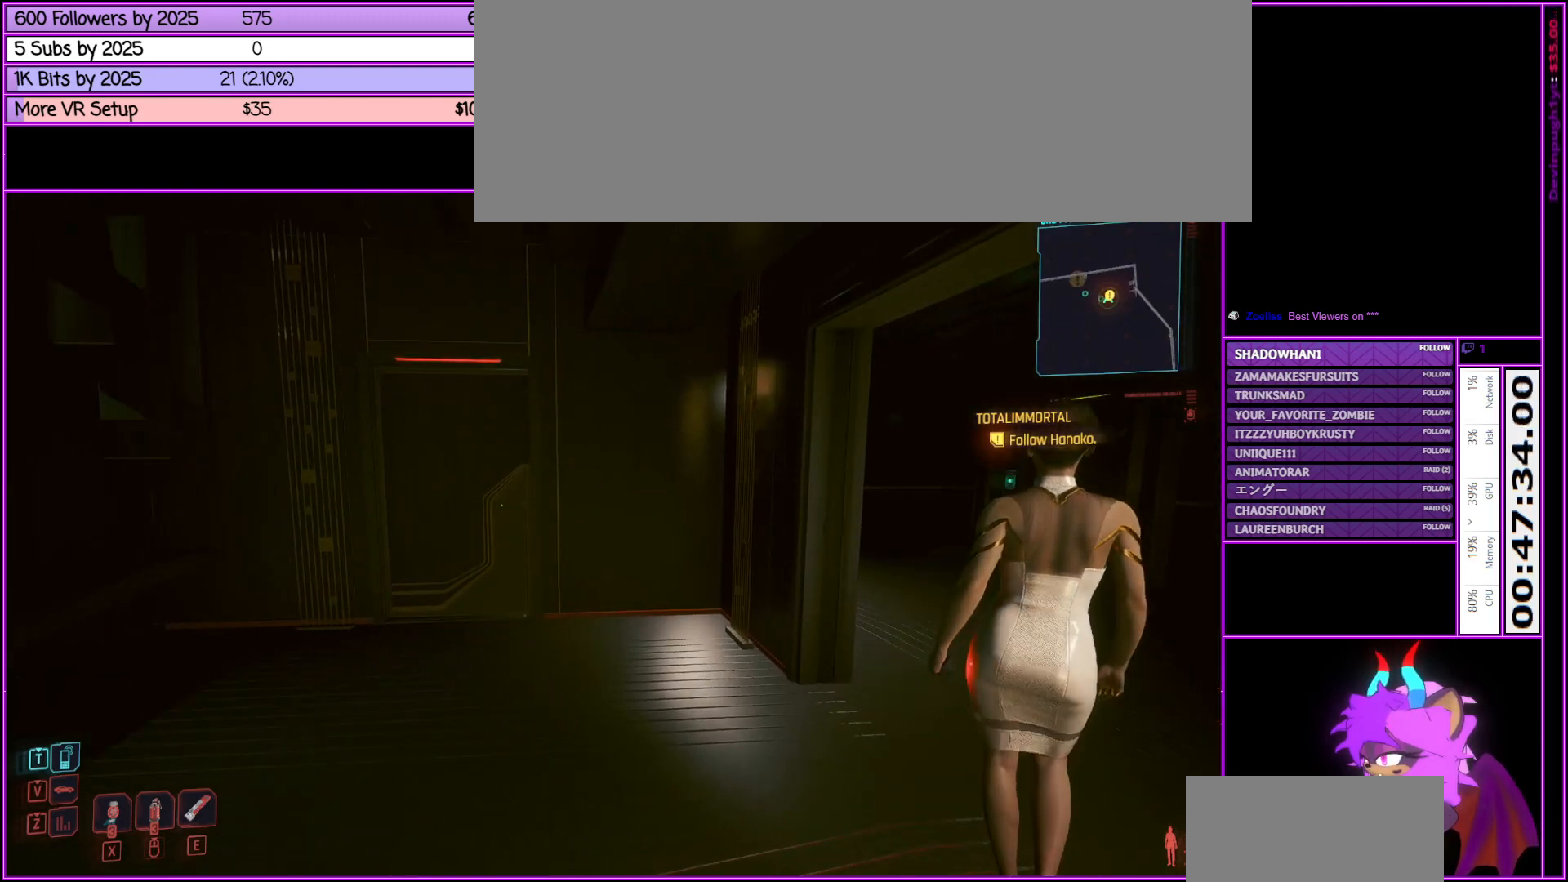
{"keys": ["a", "w"], "mouse": [], "events": [[233, "w", "down"], [333, "a", "down"]]}
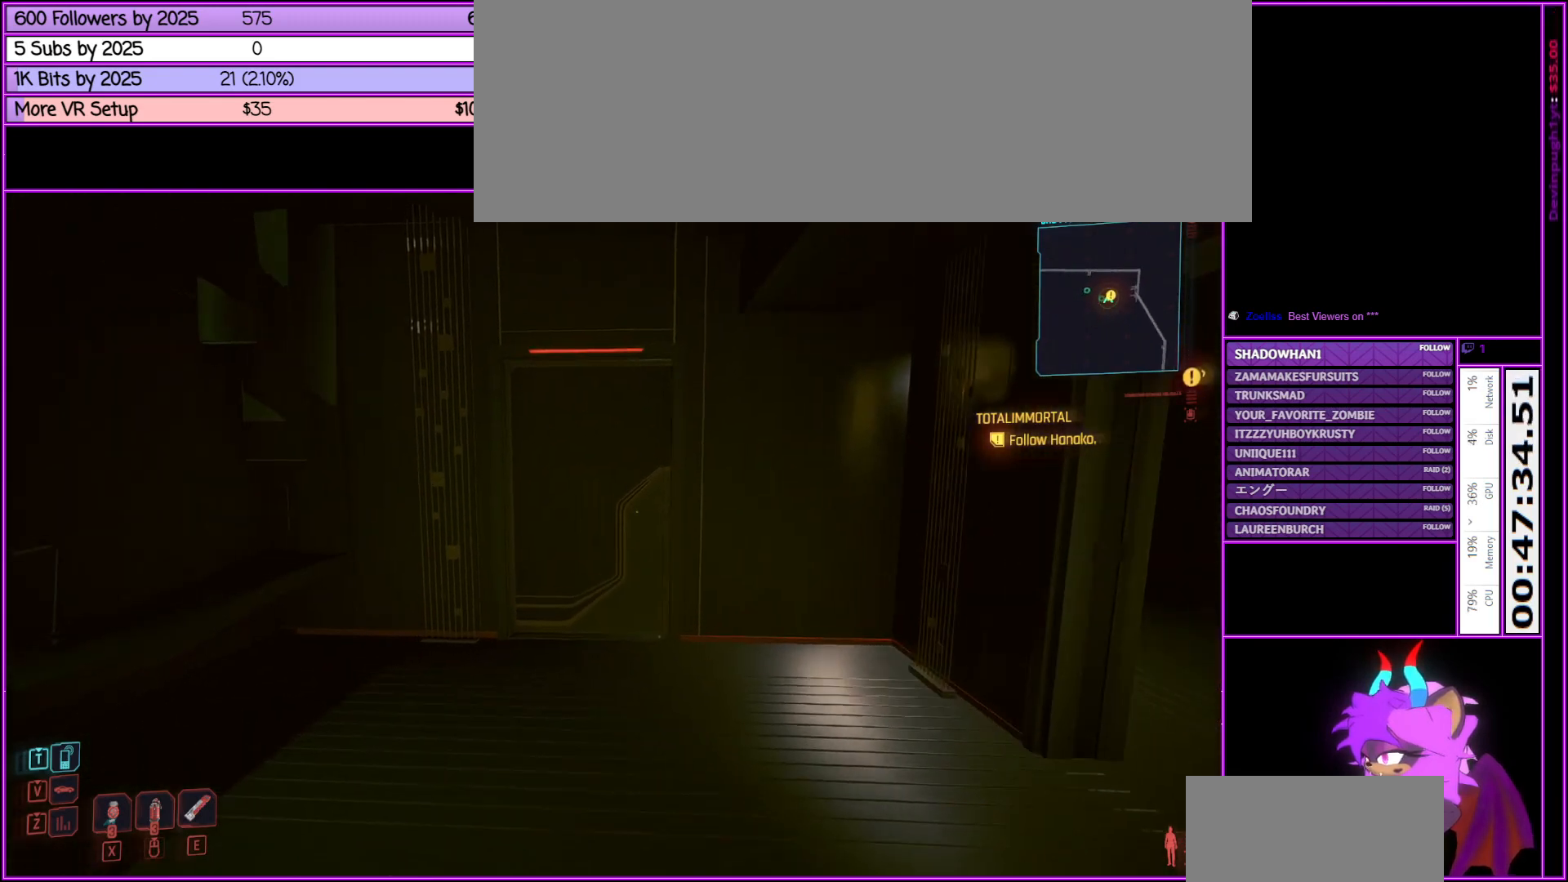
{"keys": ["w"], "mouse": [], "events": [[33, "a", "up"]]}
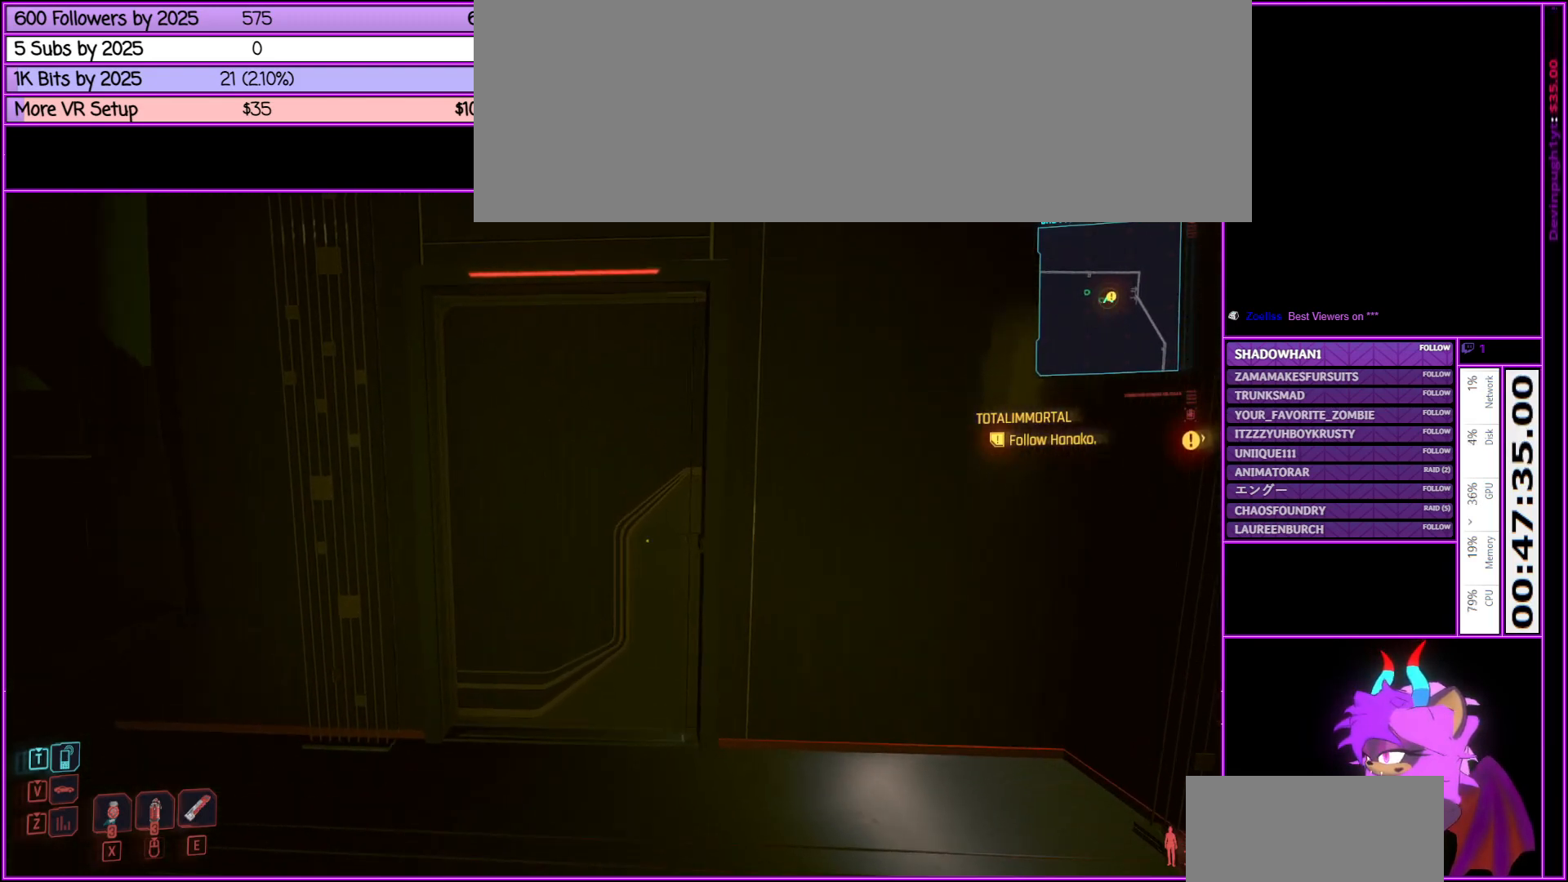
{"keys": ["d"], "mouse": [], "events": [[316, "d", "down"], [316, "w", "up"]]}
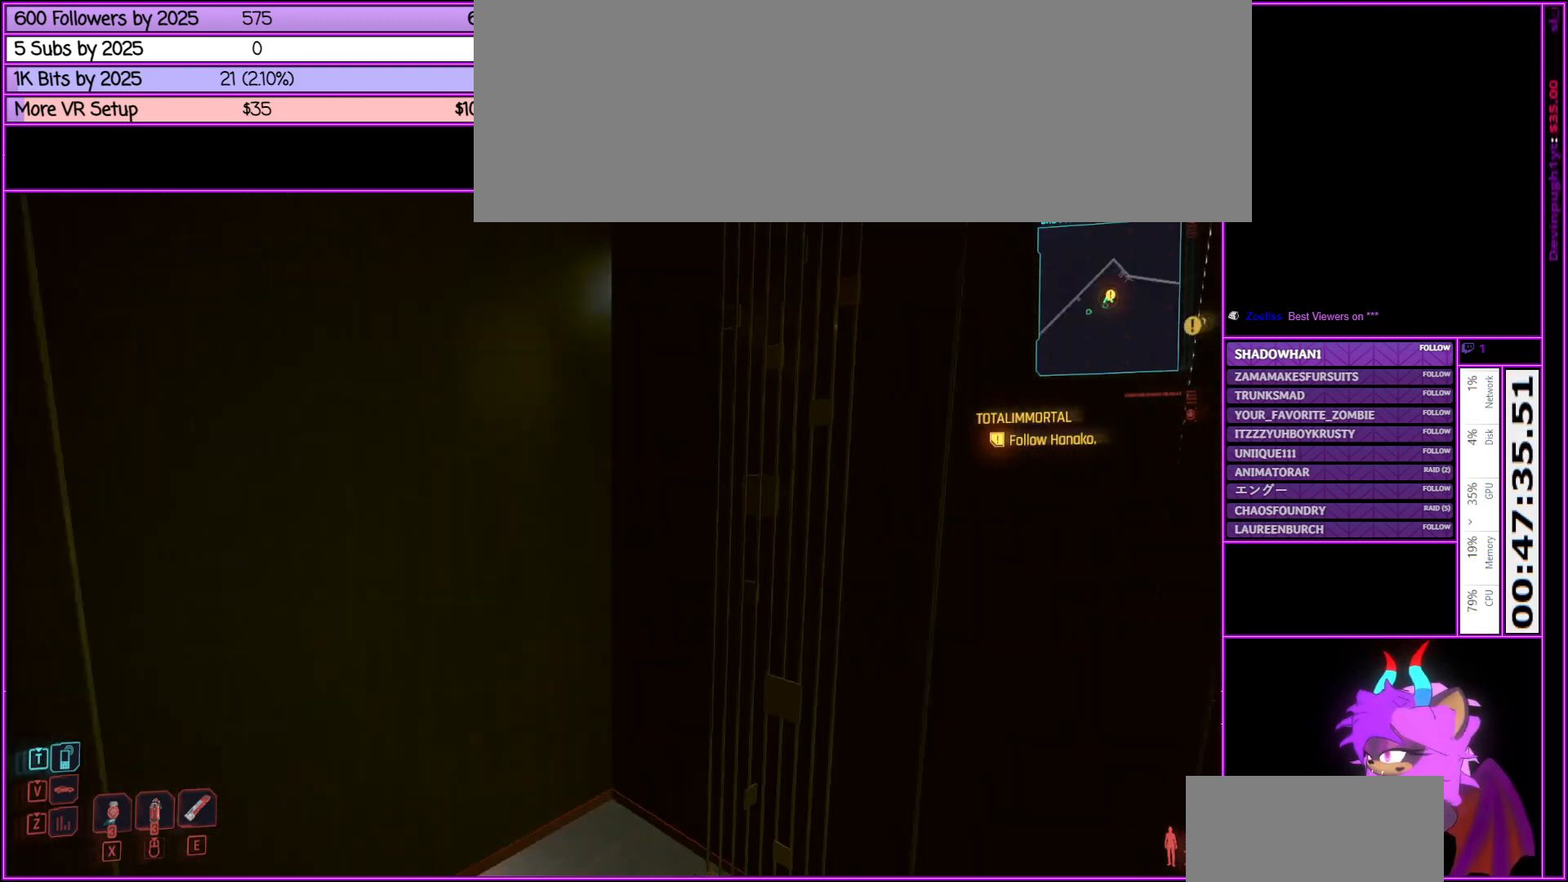
{"keys": ["d", "w"], "mouse": [], "events": [[233, "w", "down"]]}
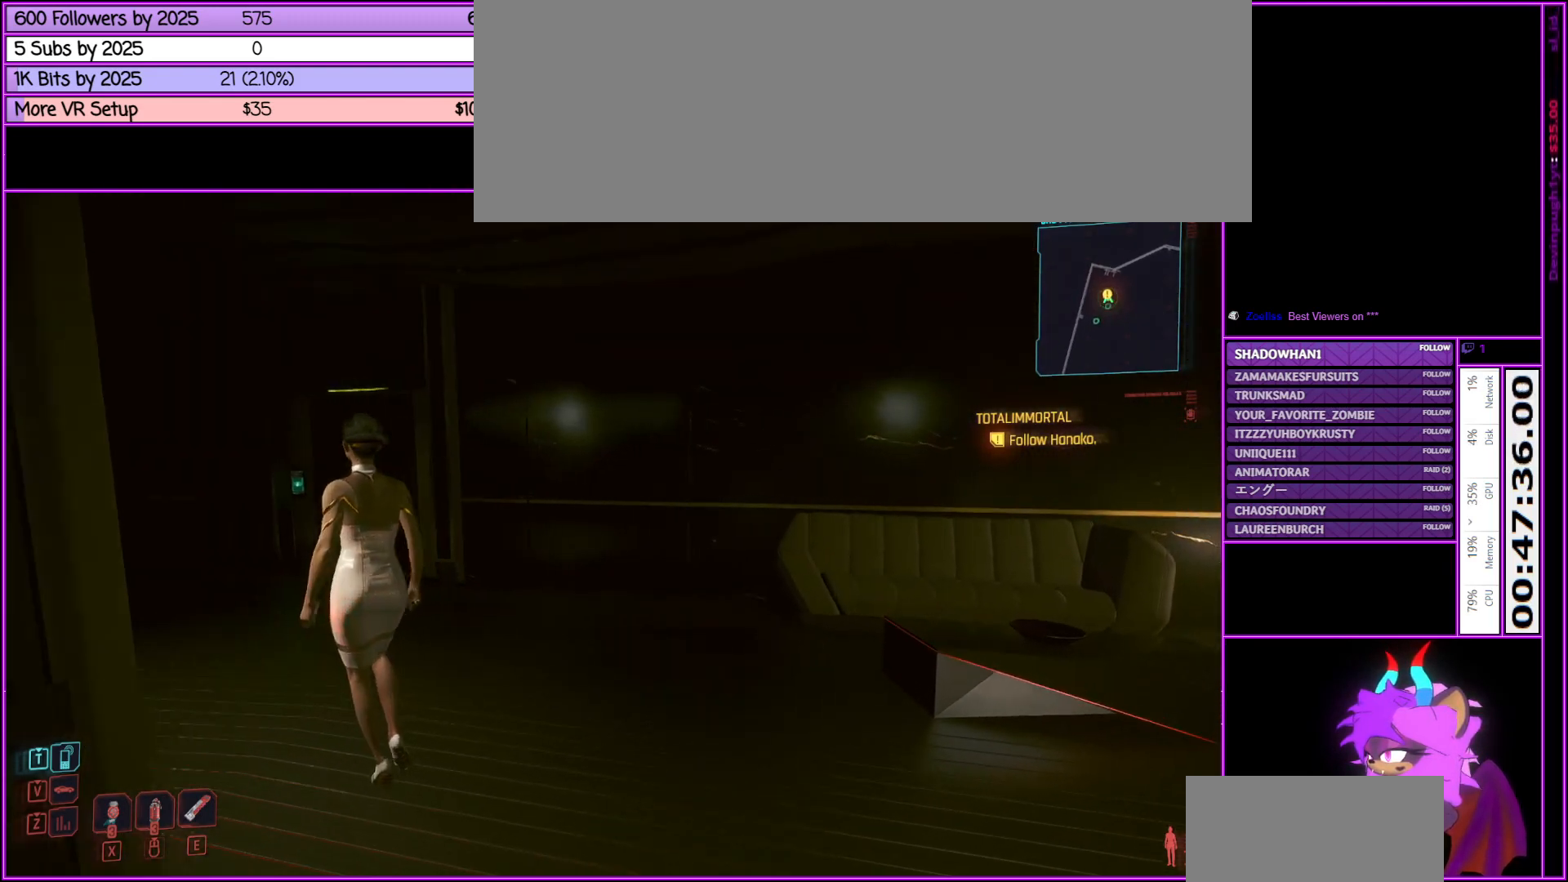
{"keys": ["w"], "mouse": [], "events": [[166, "d", "up"]]}
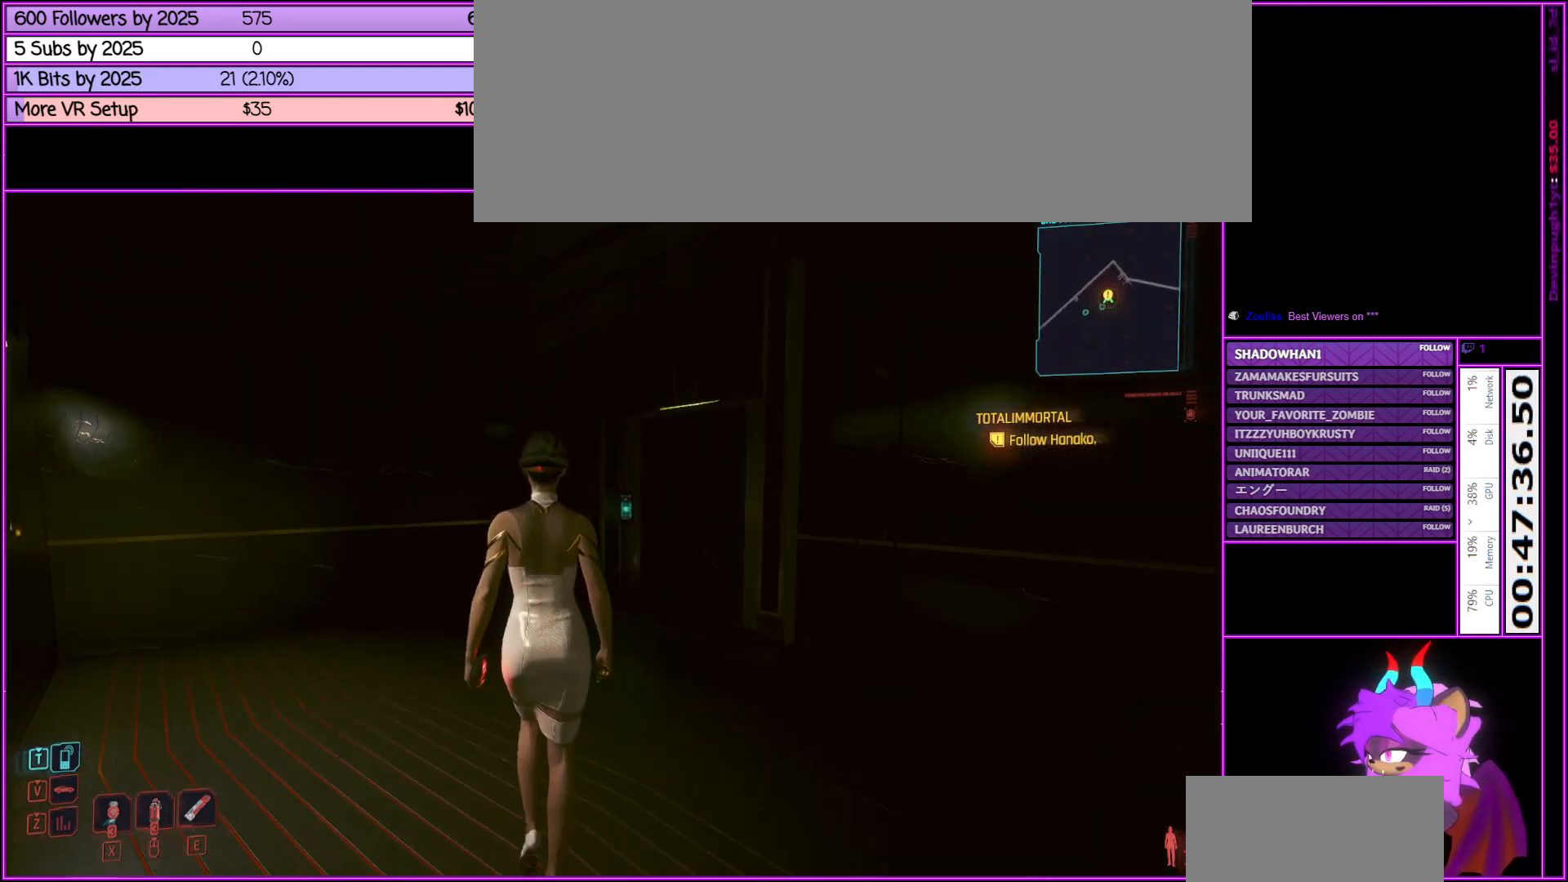
{"keys": ["d"], "mouse": [], "events": [[116, "w", "up"], [400, "d", "down"]]}
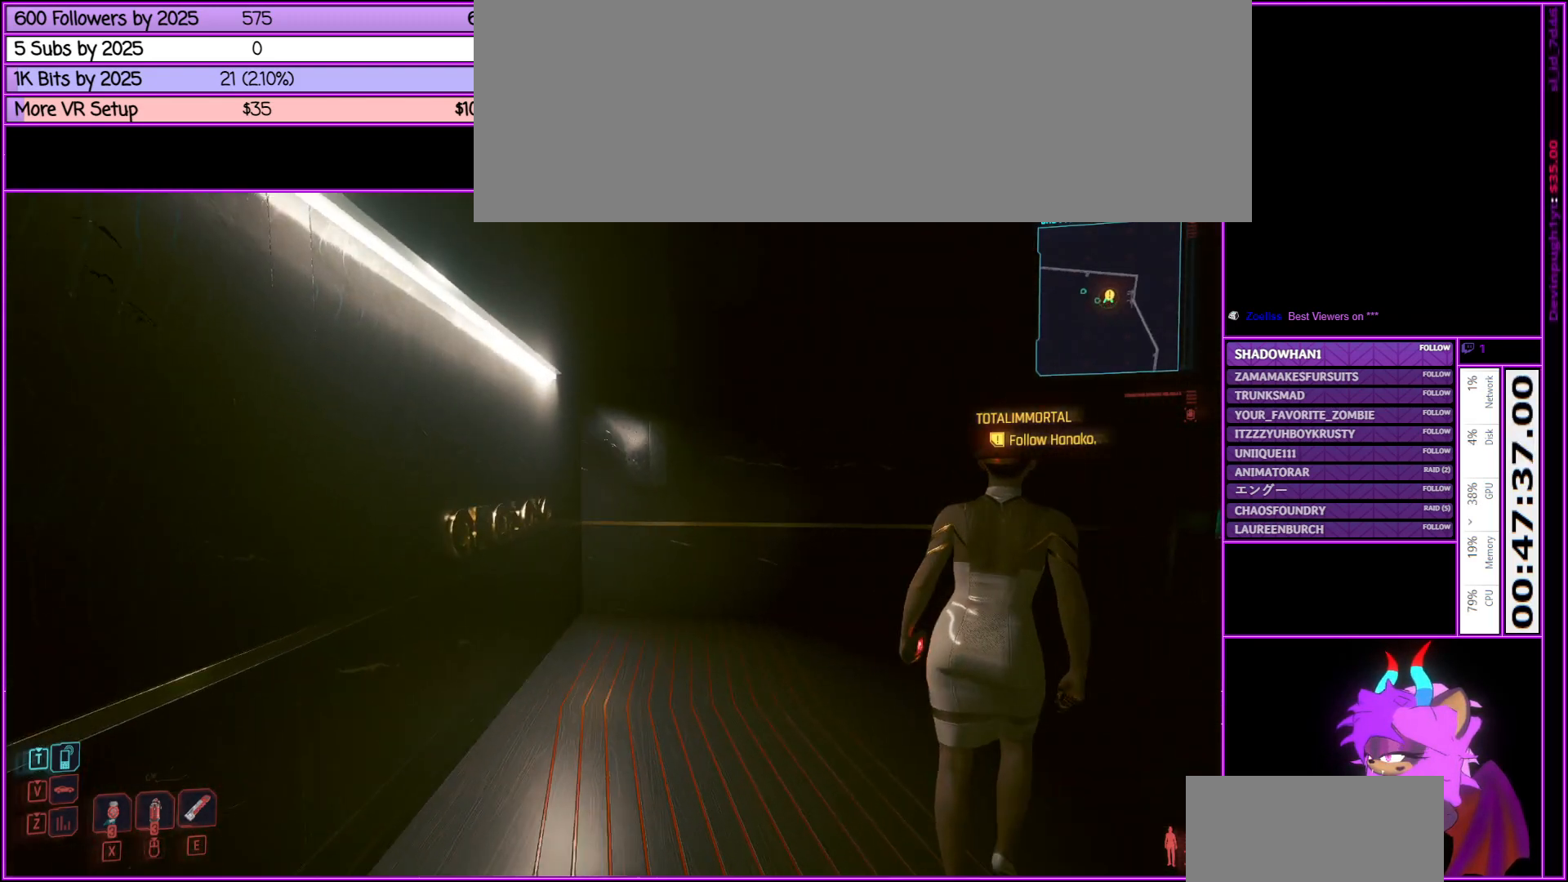
{"keys": [], "mouse": [], "events": [[283, "d", "up"]]}
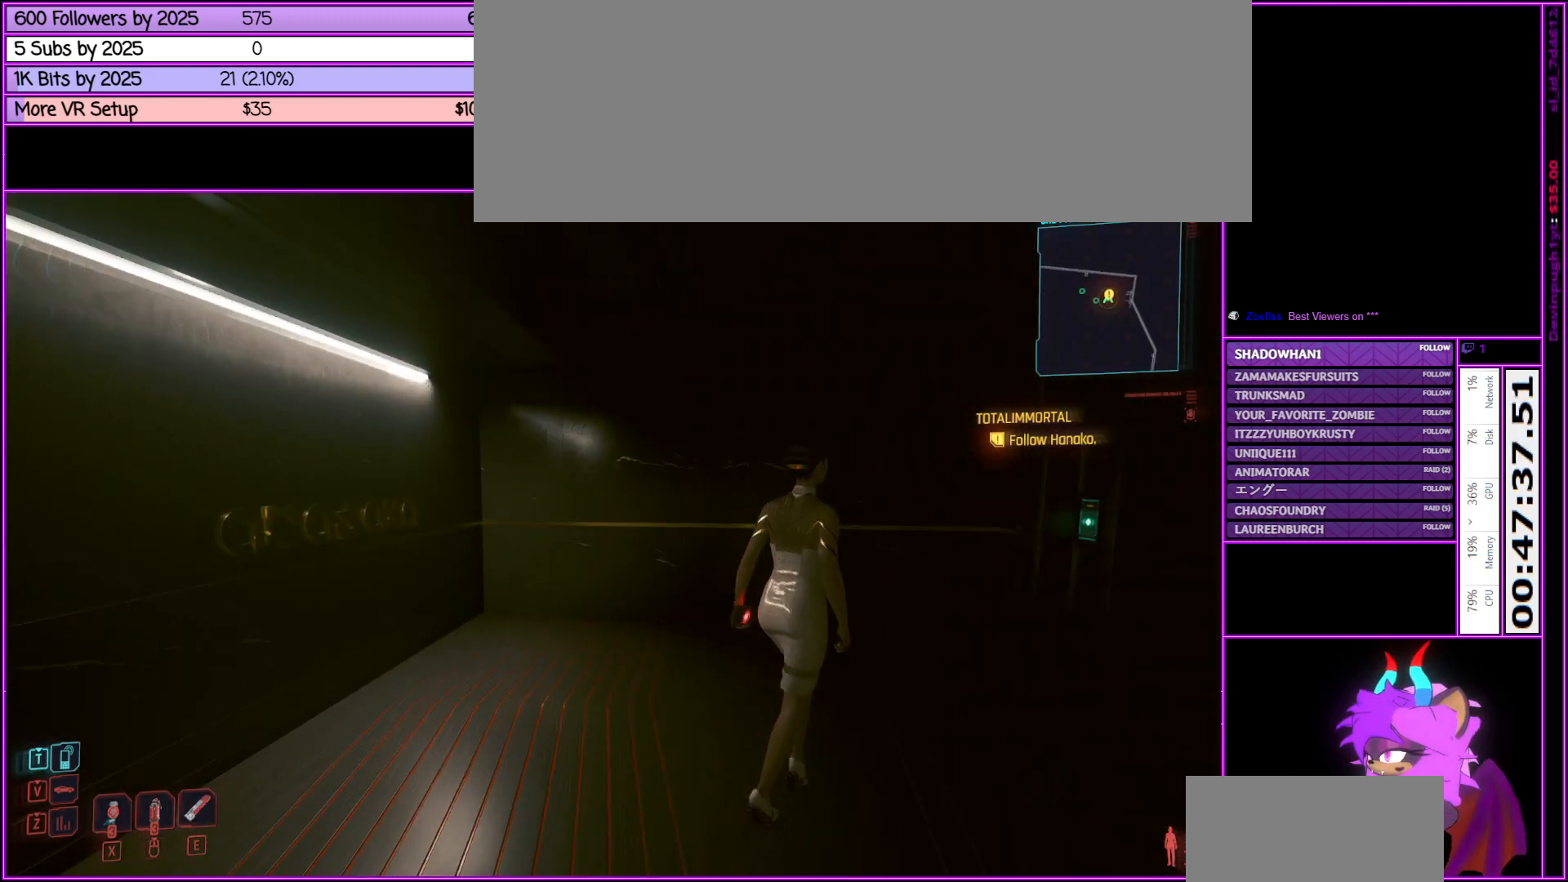
{"keys": ["a", "w"], "mouse": [], "events": [[300, "a", "down"], [433, "w", "down"]]}
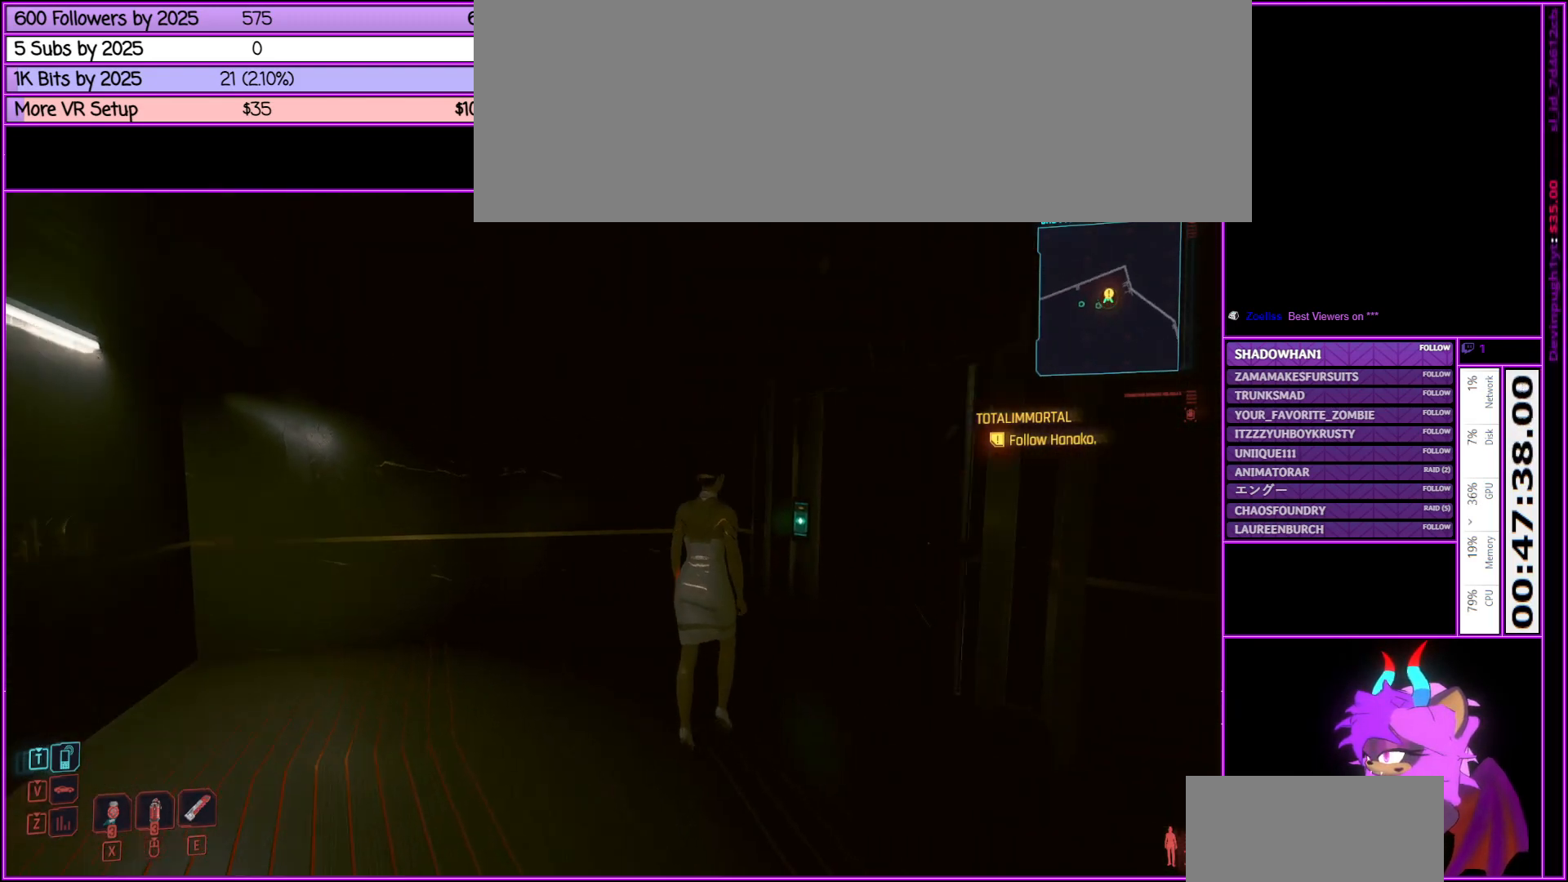
{"keys": ["a", "w"], "mouse": [], "events": []}
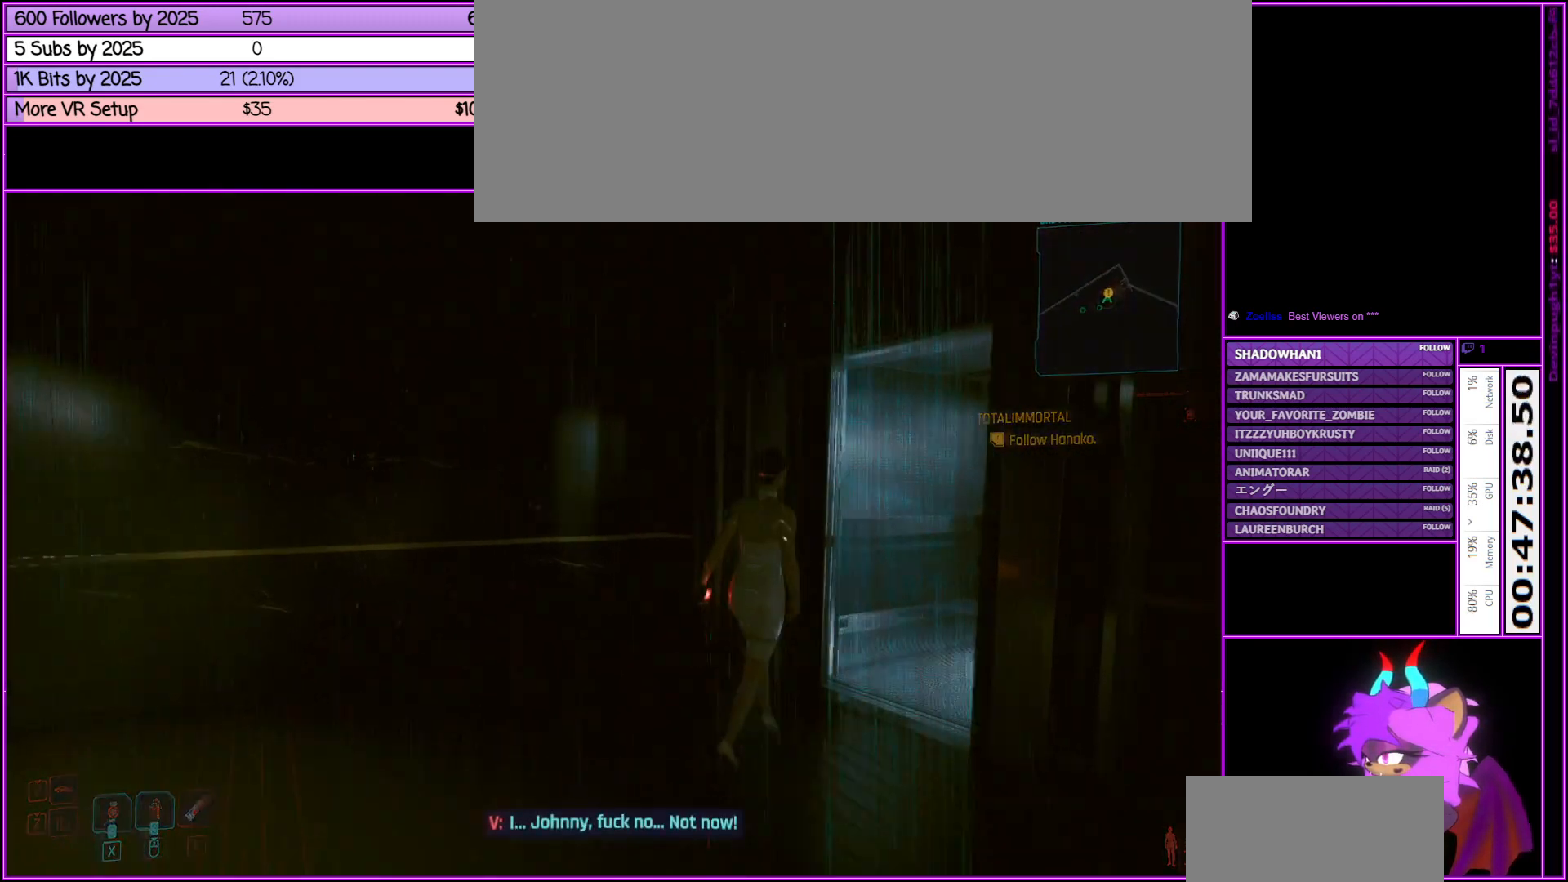
{"keys": [], "mouse": [], "events": [[83, "a", "up"], [83, "w", "up"]]}
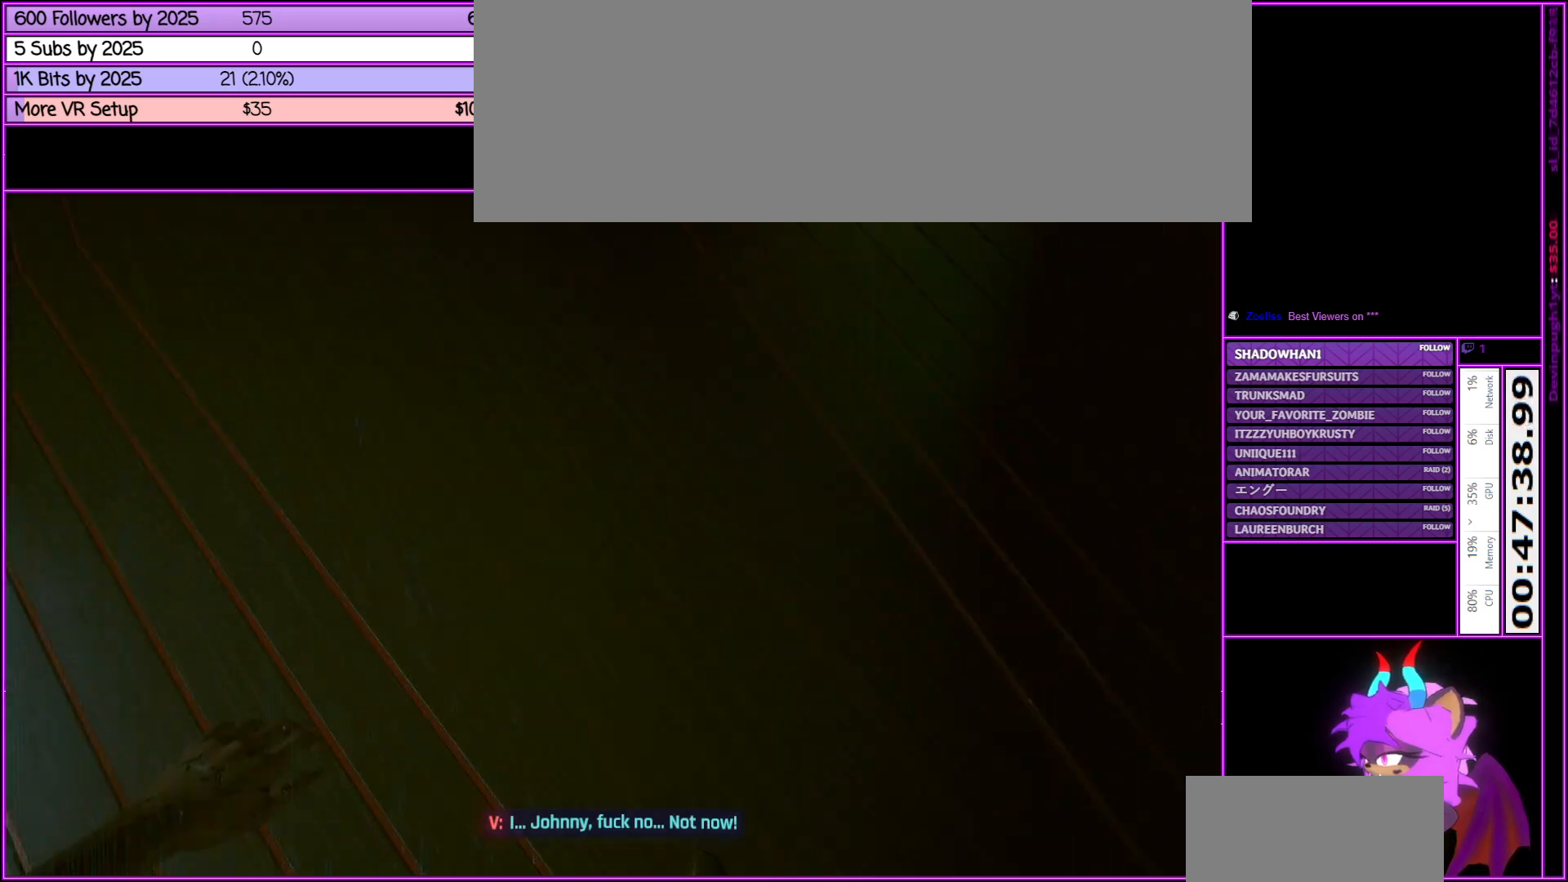
{"keys": [], "mouse": [], "events": []}
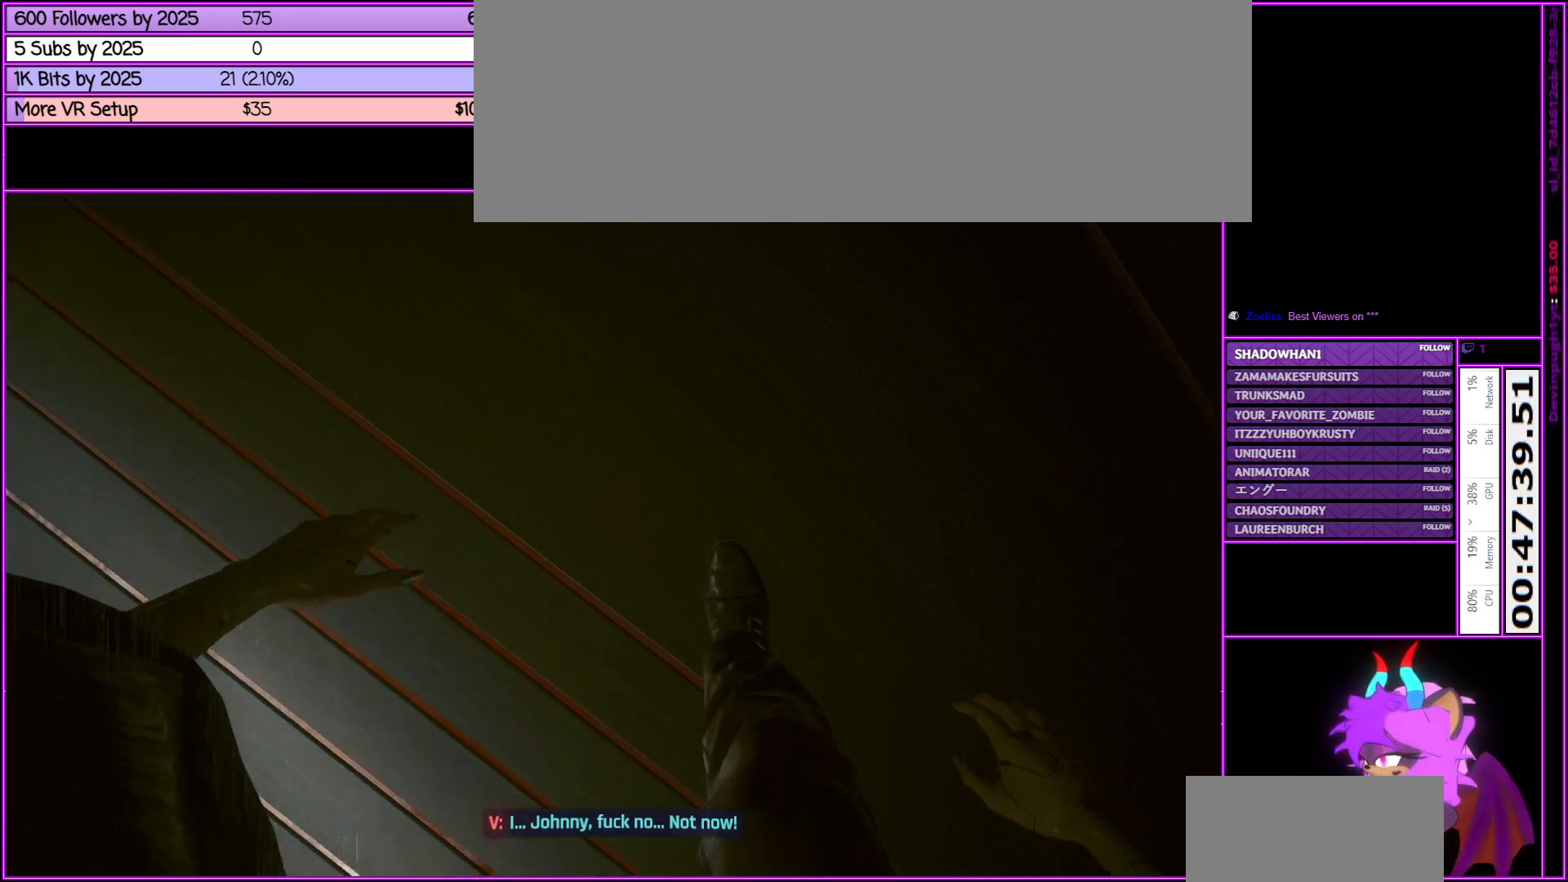
{"keys": [], "mouse": [], "events": []}
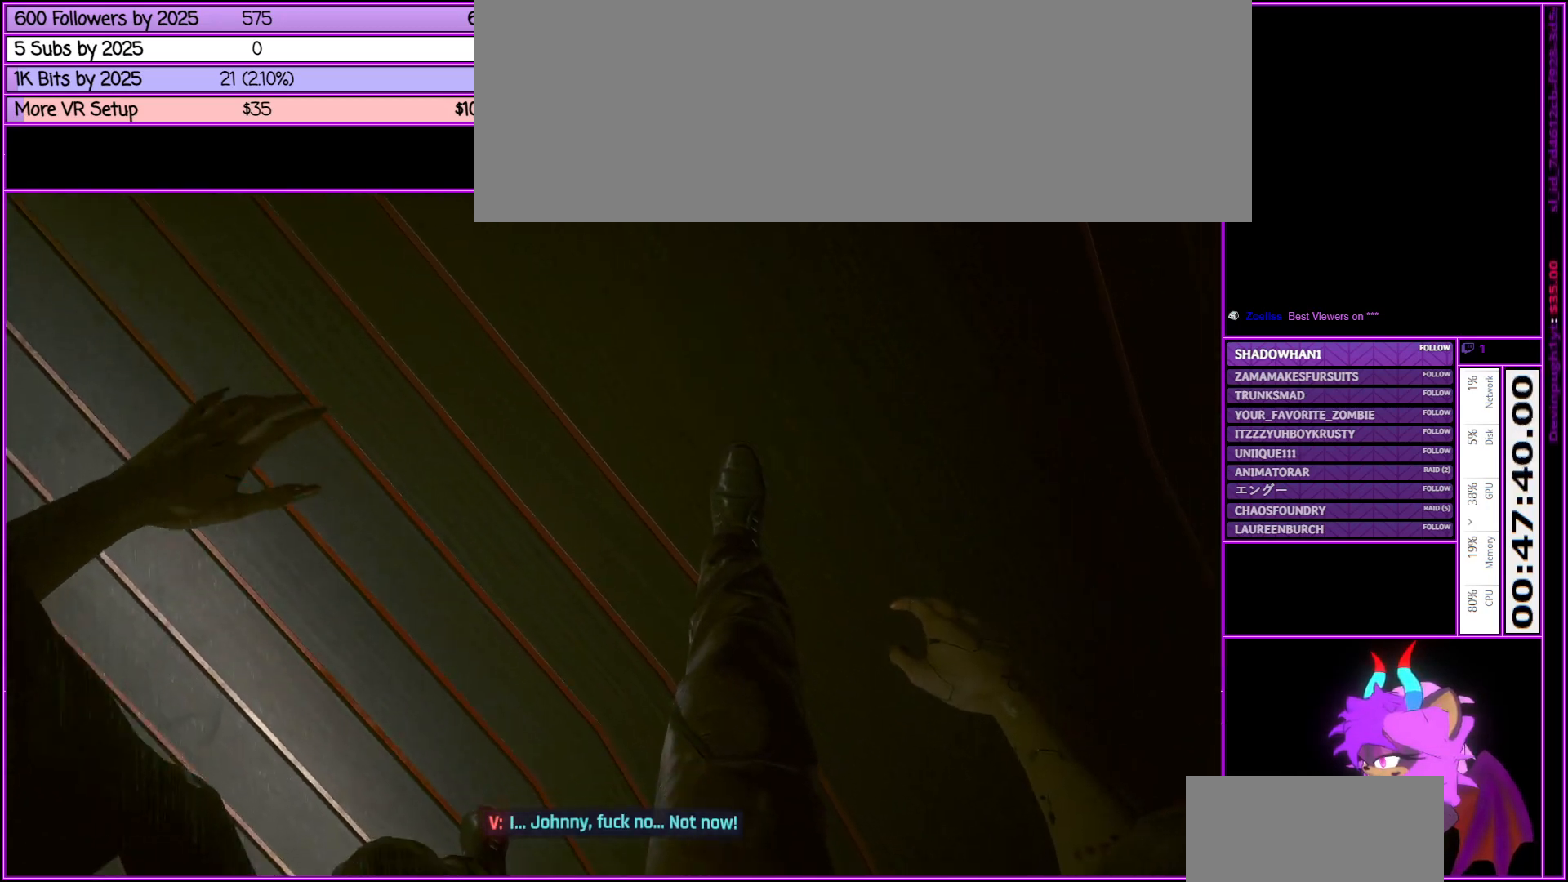
{"keys": [], "mouse": [], "events": []}
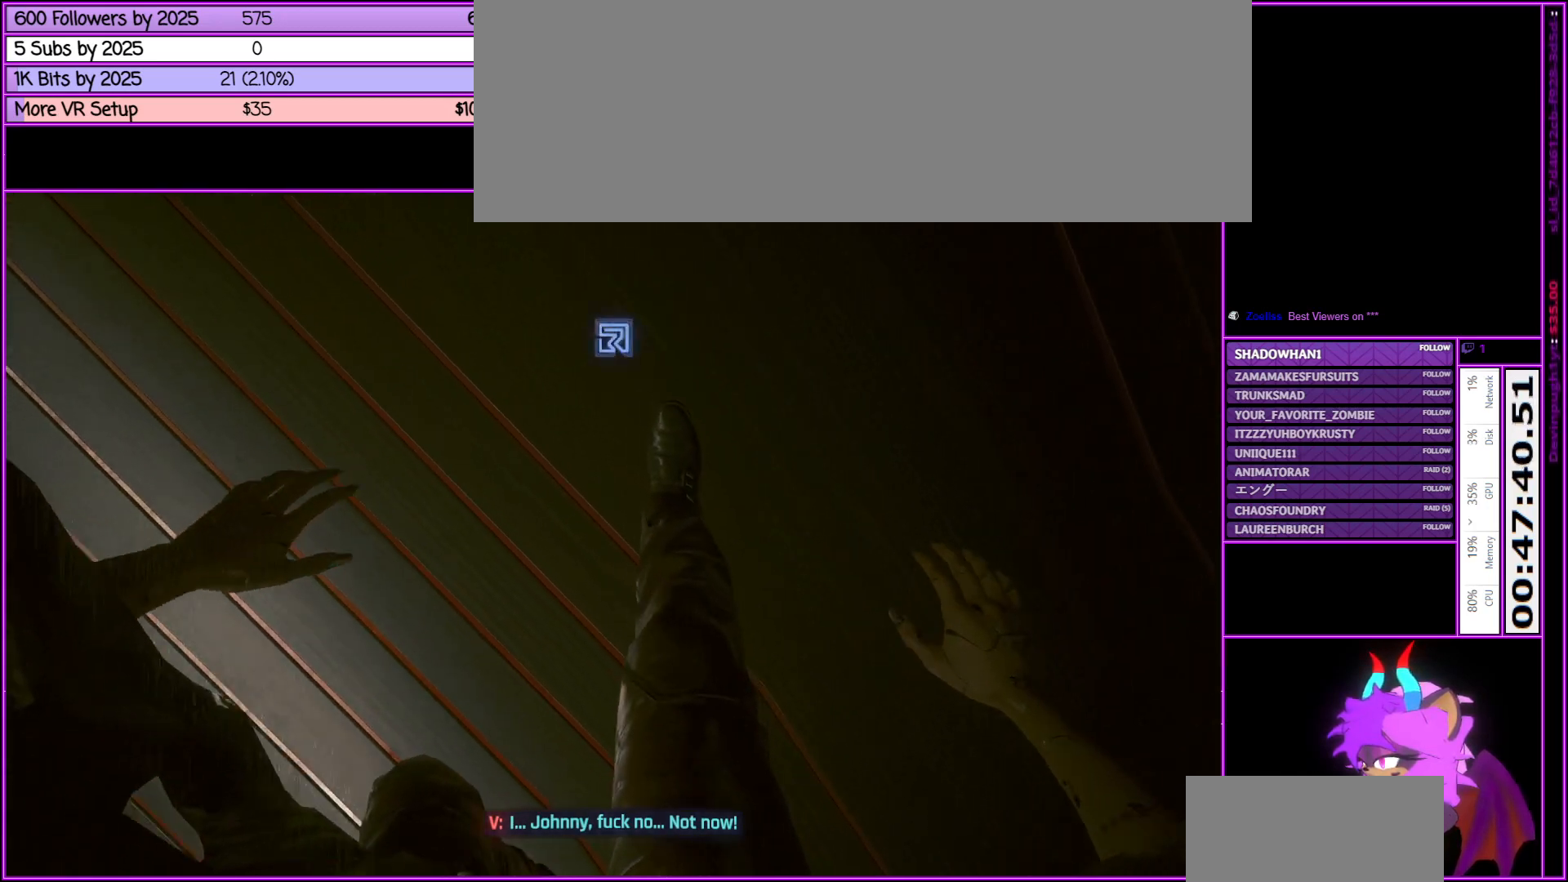
{"keys": [], "mouse": [], "events": []}
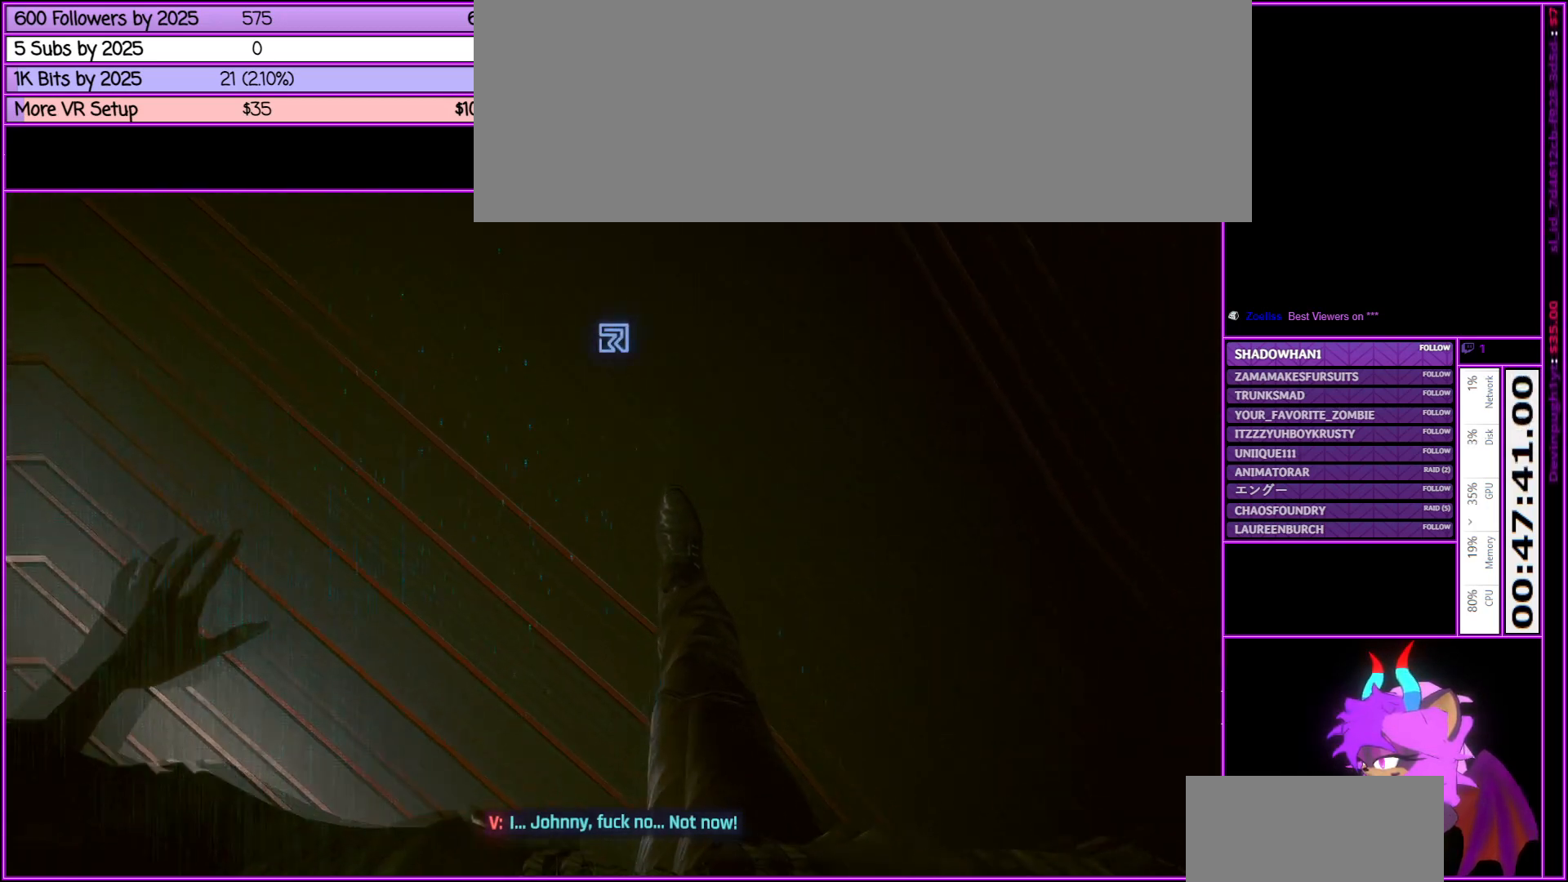
{"keys": [], "mouse": [], "events": []}
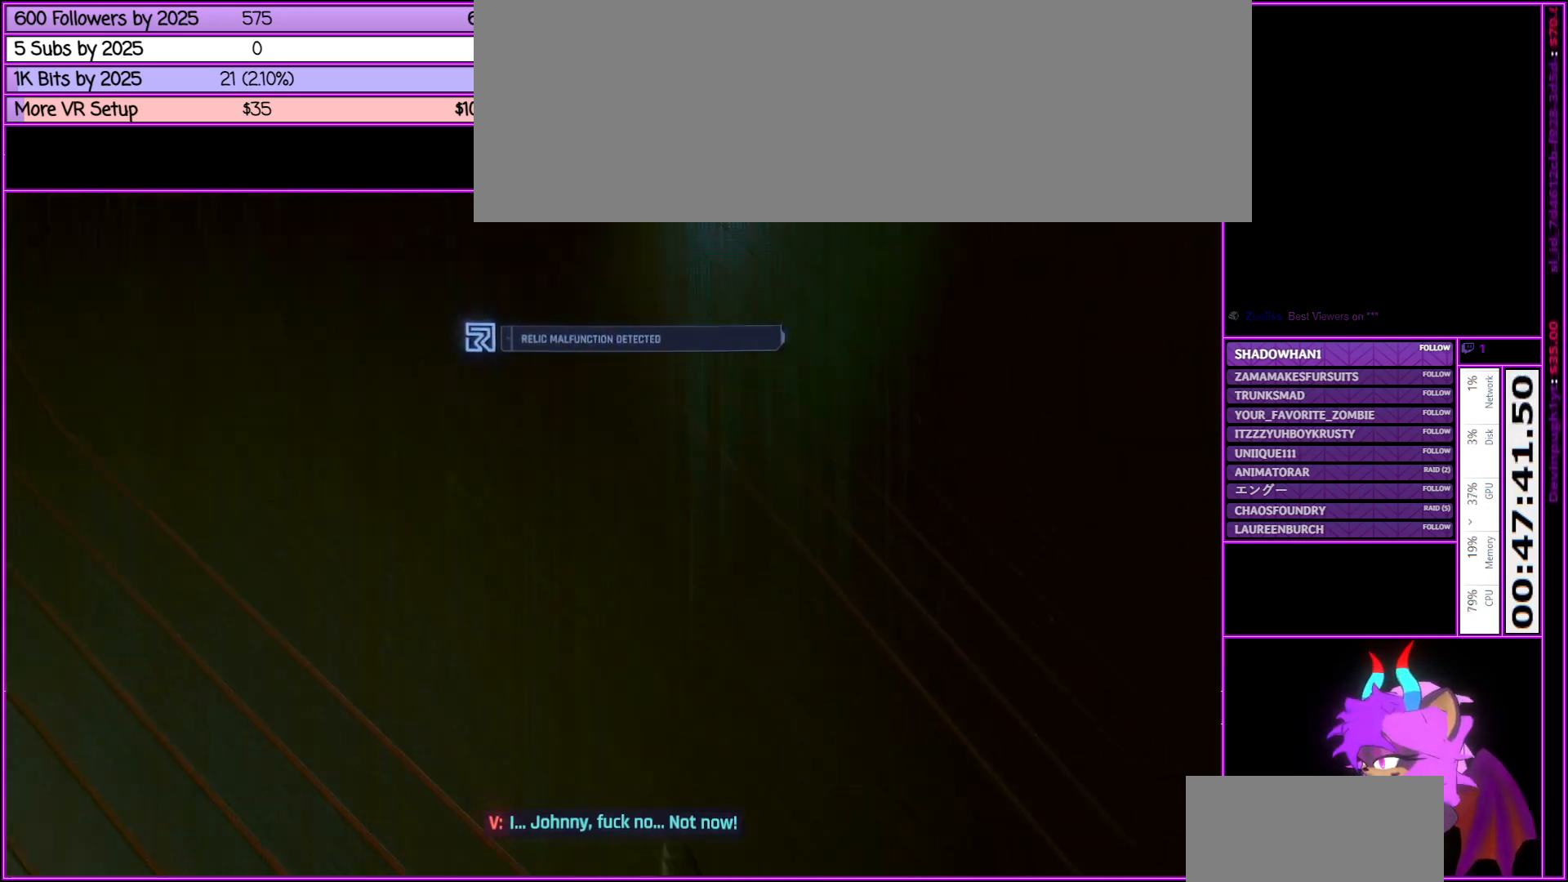
{"keys": [], "mouse": [], "events": []}
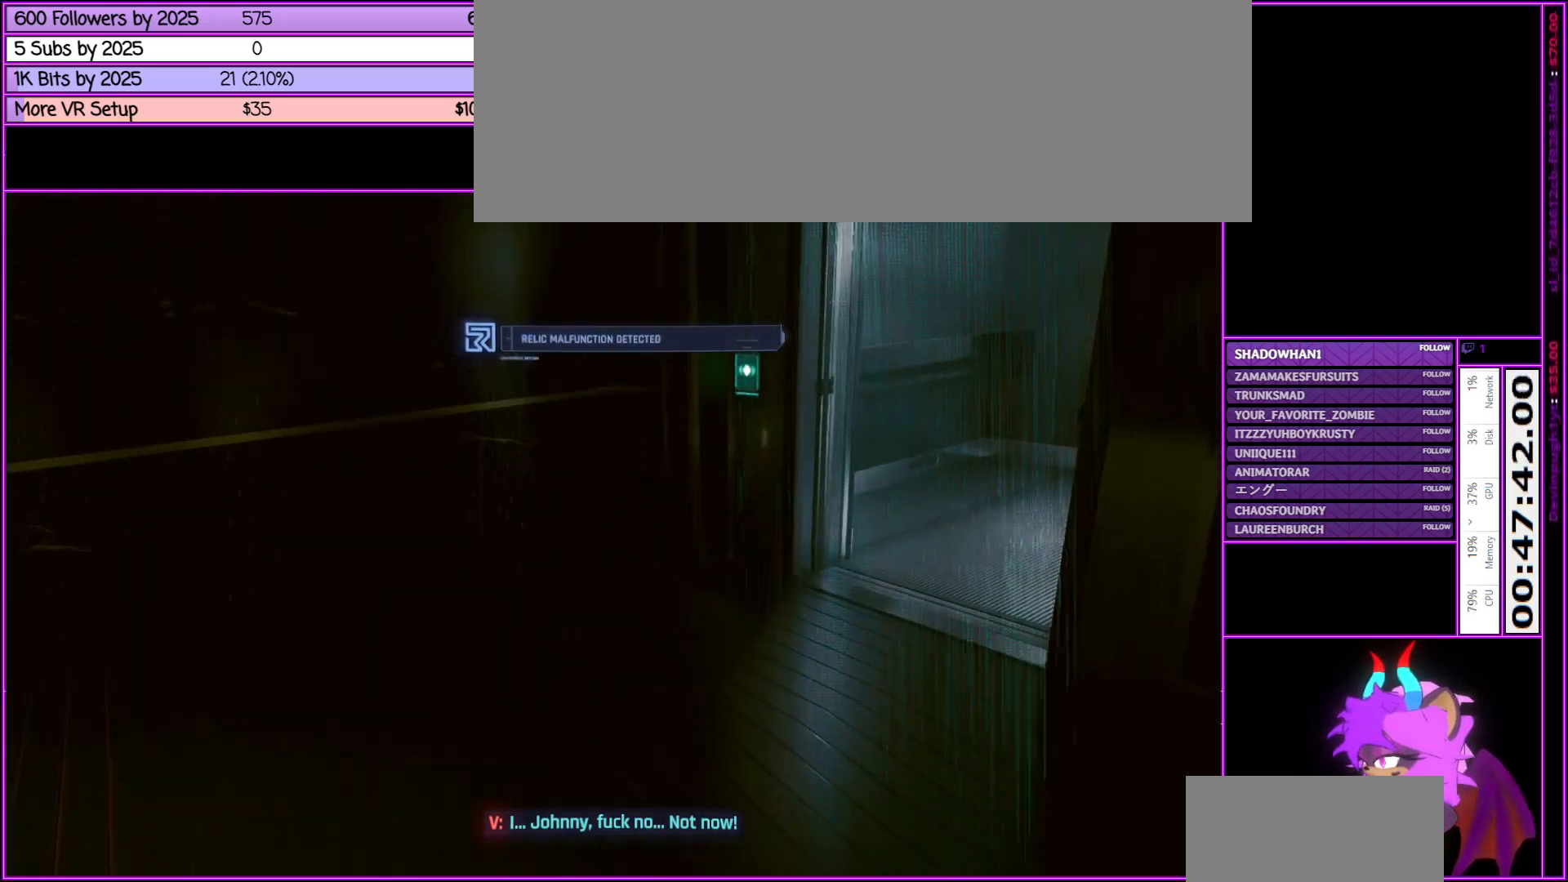
{"keys": ["w"], "mouse": [], "events": [[300, "w", "down"]]}
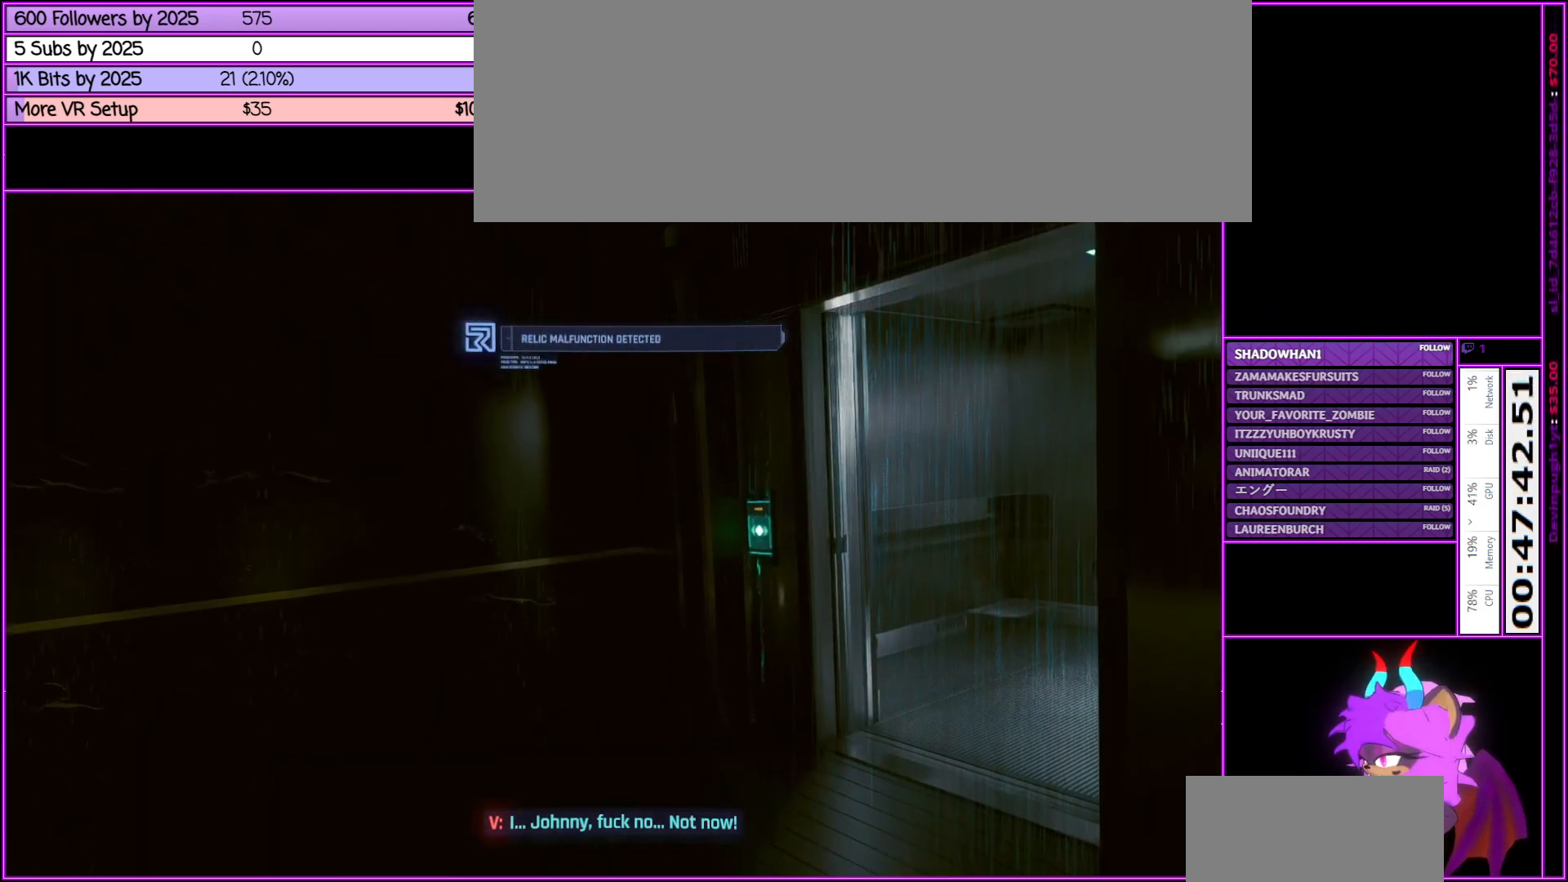
{"keys": ["w"], "mouse": [], "events": []}
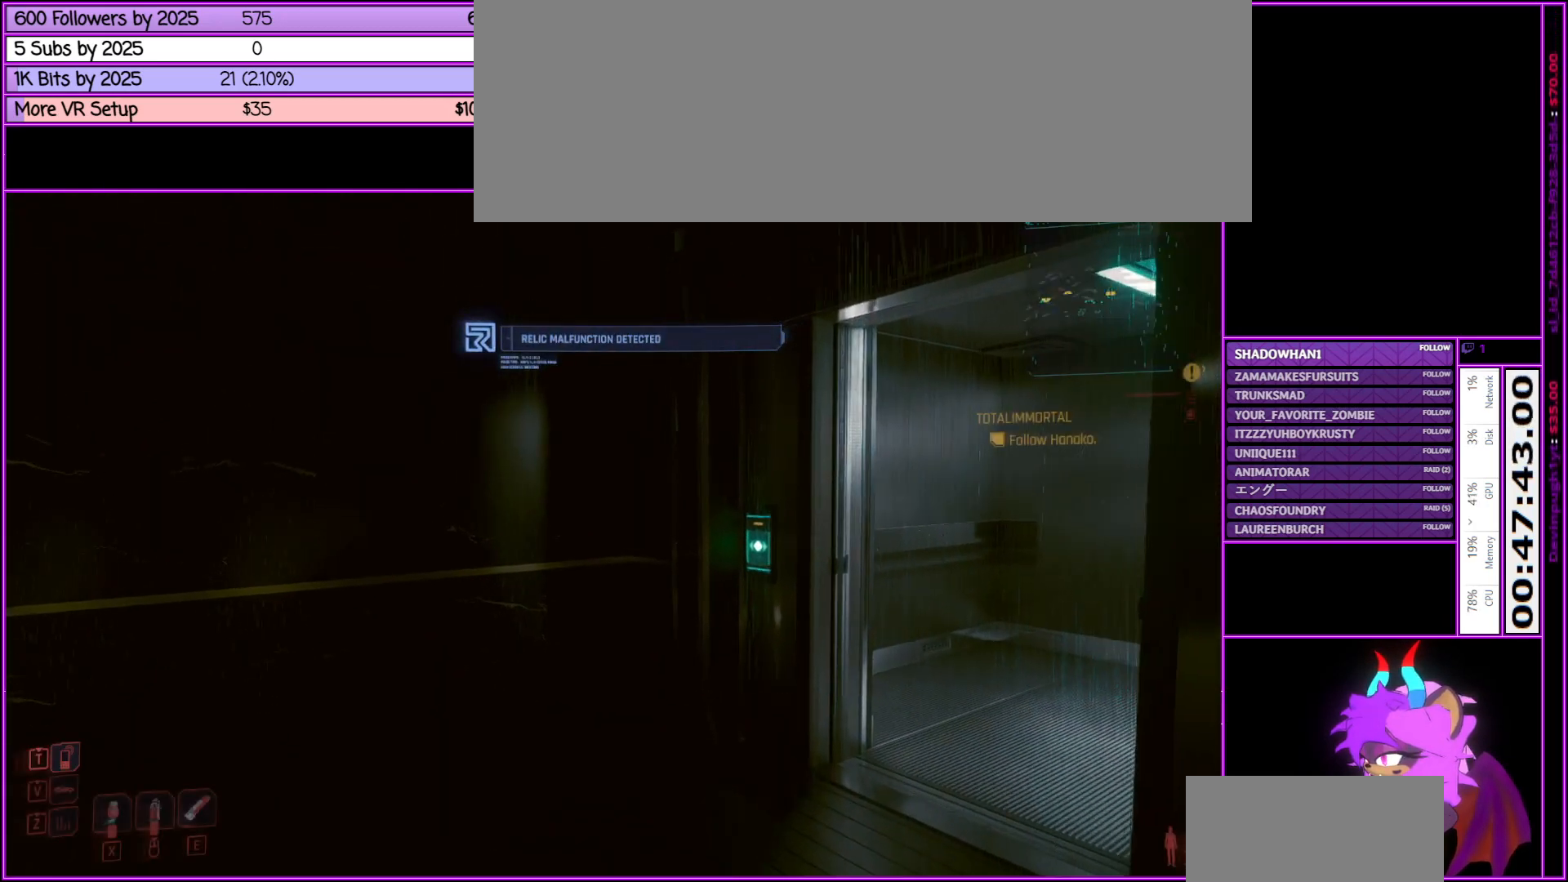
{"keys": ["w"], "mouse": [], "events": [[50, "d", "down"], [283, "d", "up"]]}
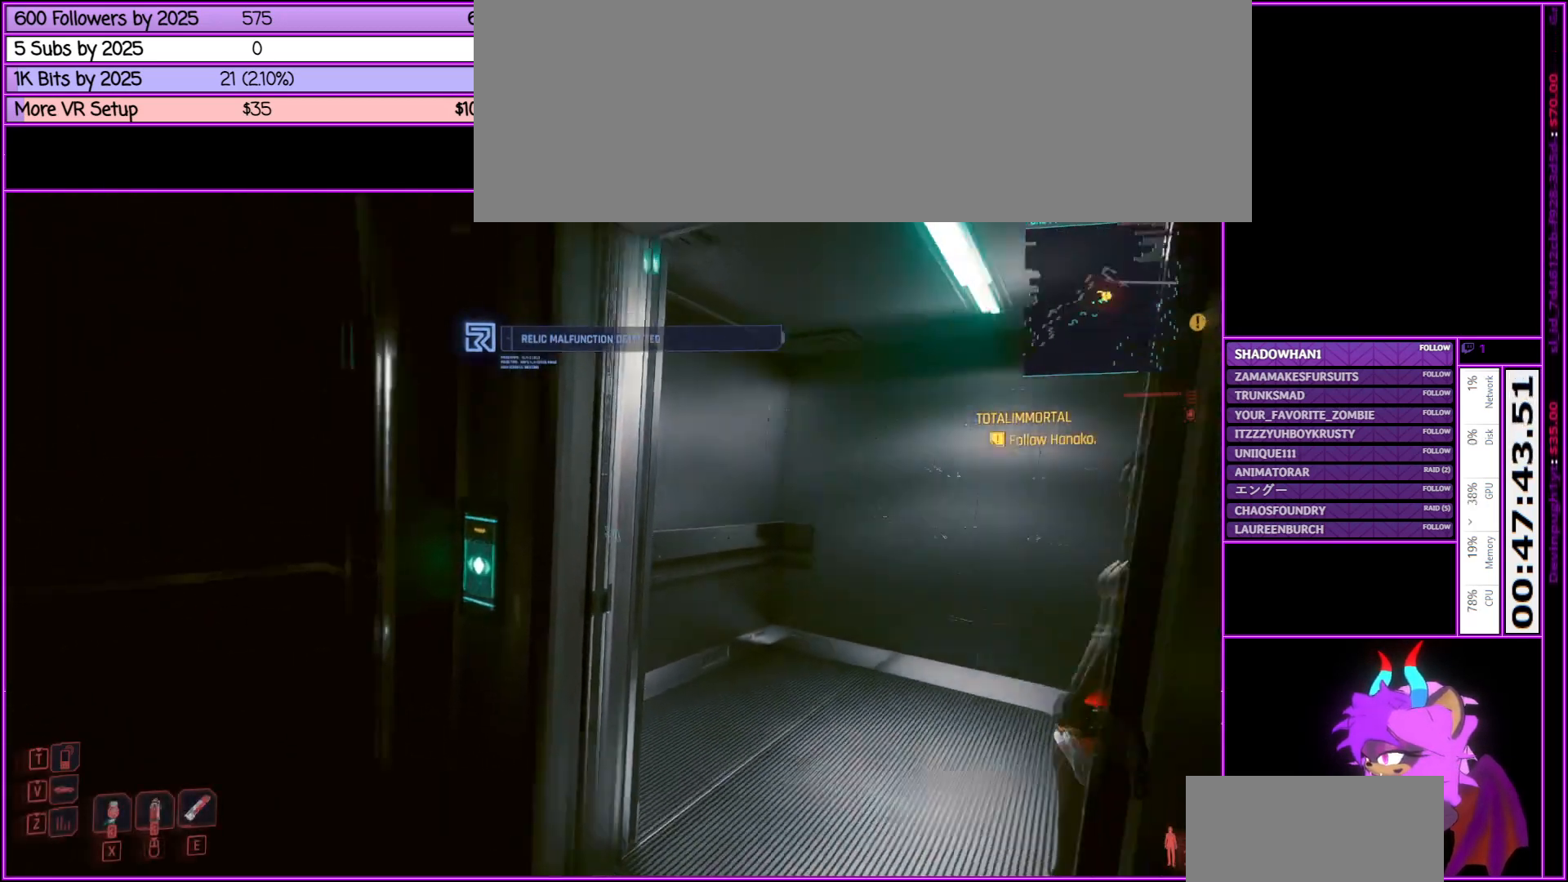
{"keys": ["w"], "mouse": [], "events": []}
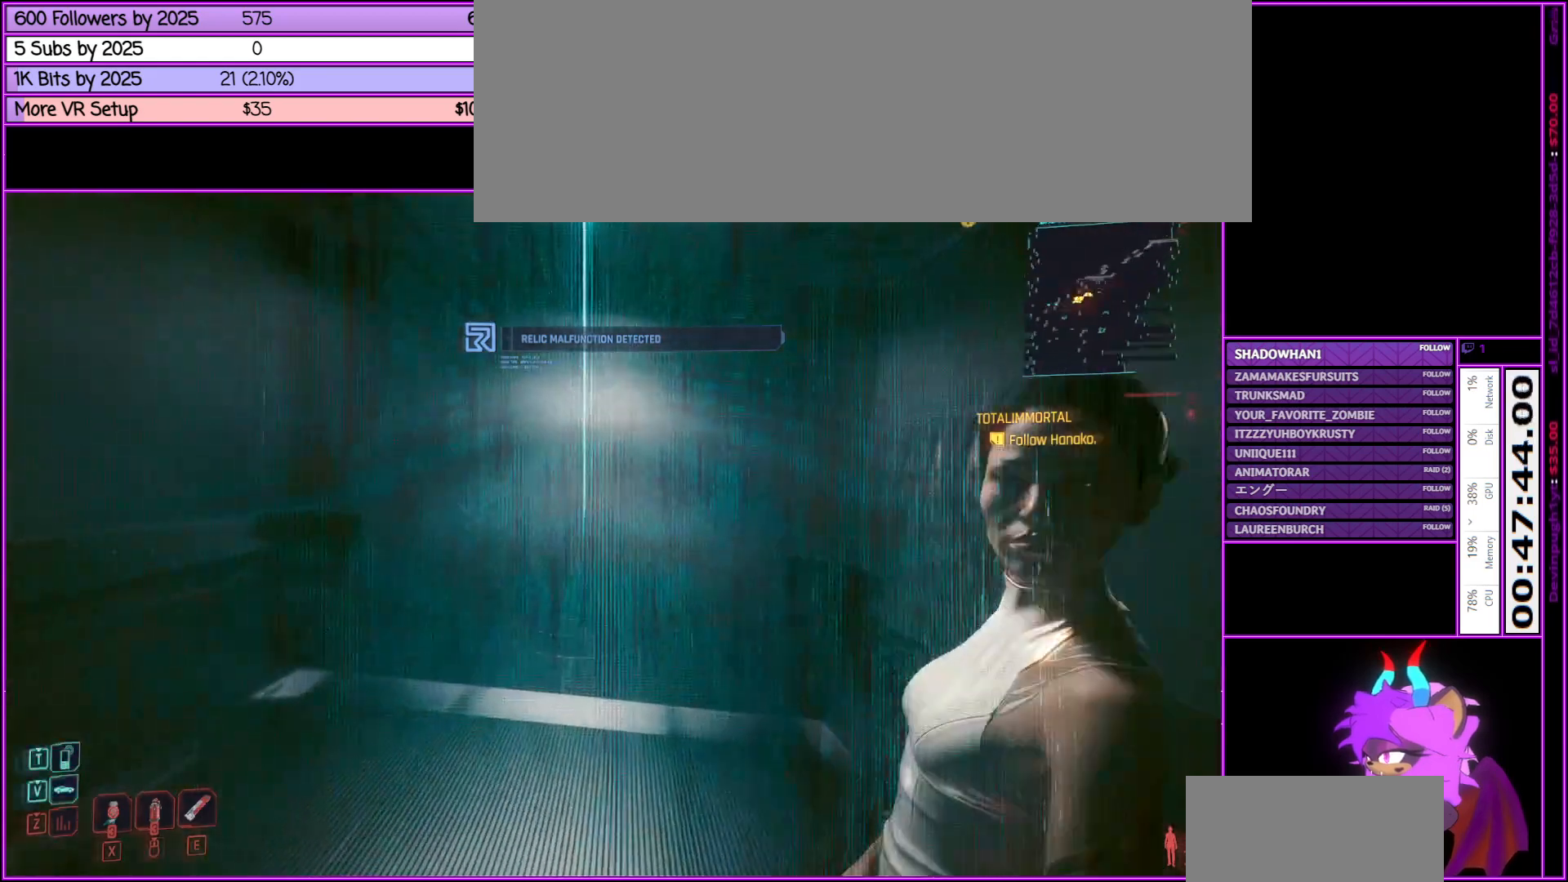
{"keys": [], "mouse": [], "events": [[133, "a", "down"], [366, "w", "up"], [466, "a", "up"]]}
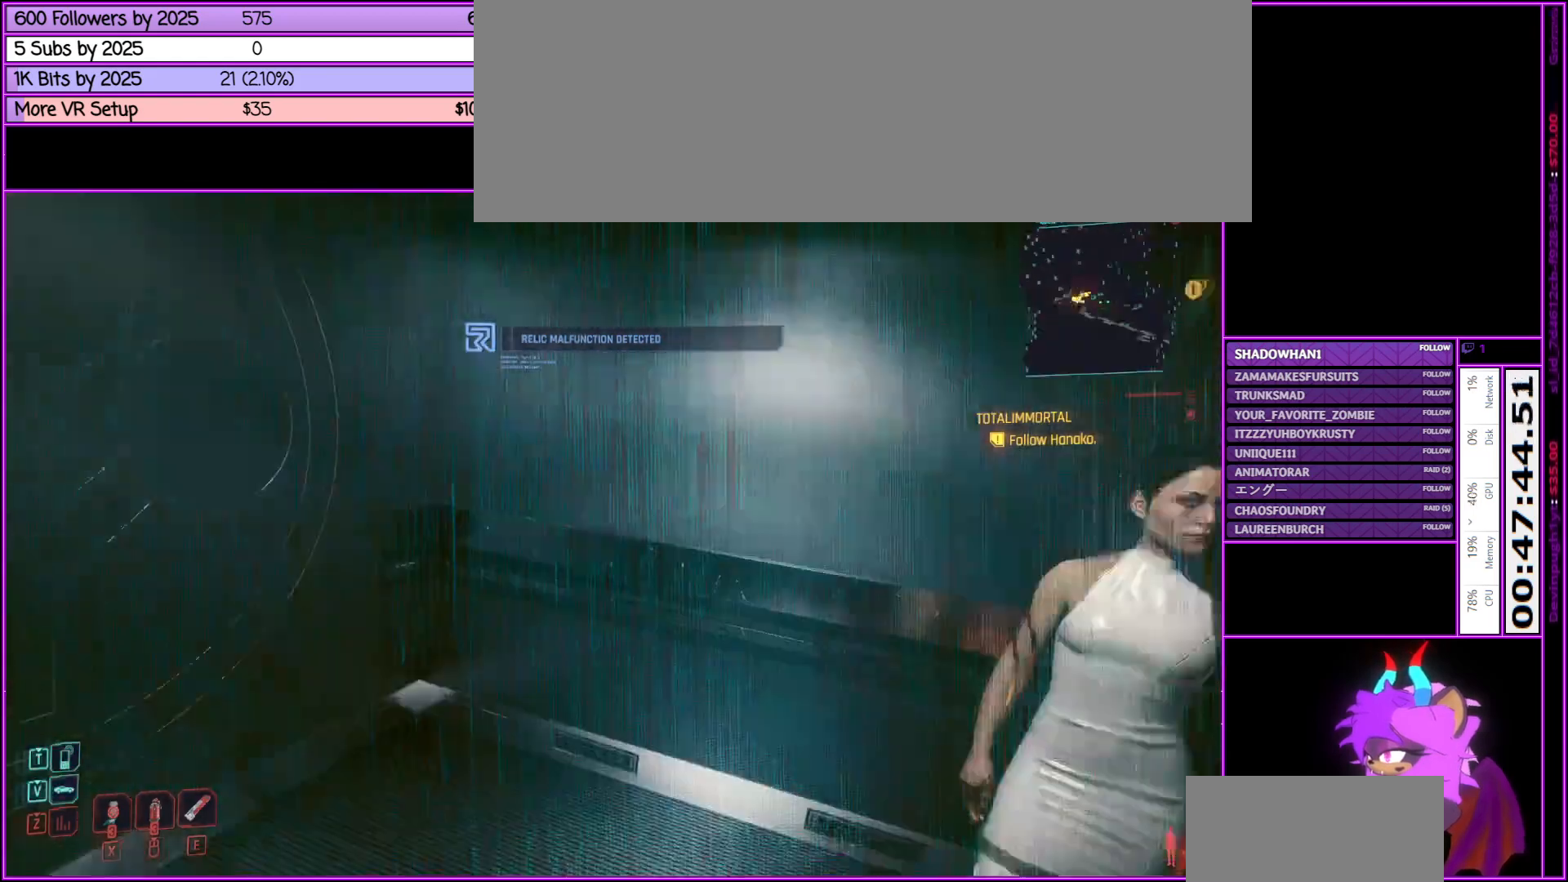
{"keys": [], "mouse": [], "events": []}
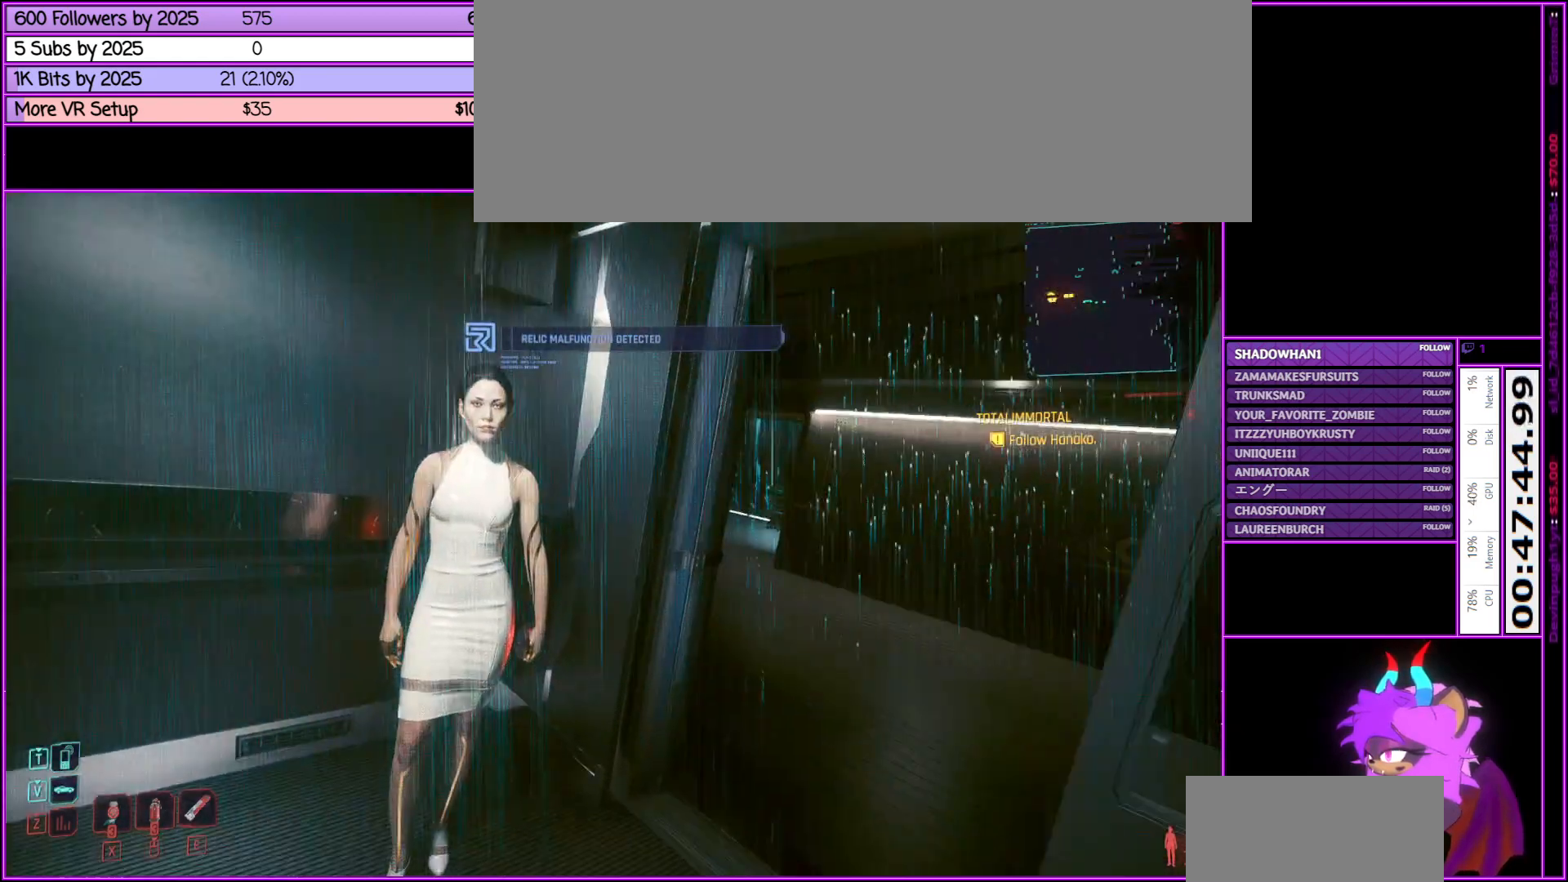
{"keys": ["w"], "mouse": [], "events": [[400, "d", "down"], [500, "d", "up"], [500, "w", "down"]]}
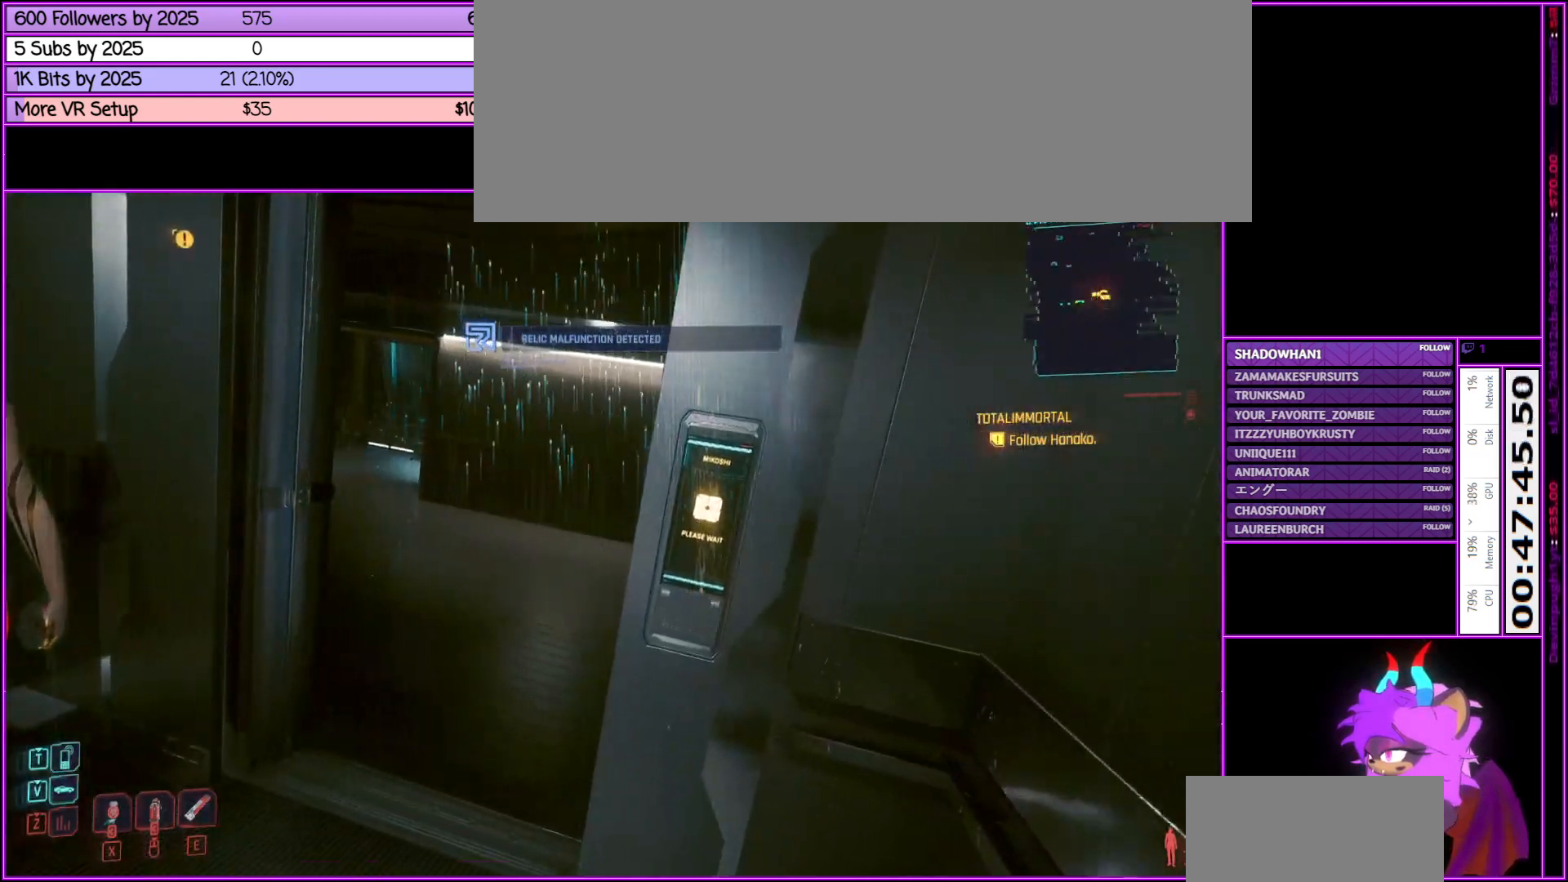
{"keys": [], "mouse": [], "events": [[116, "w", "up"]]}